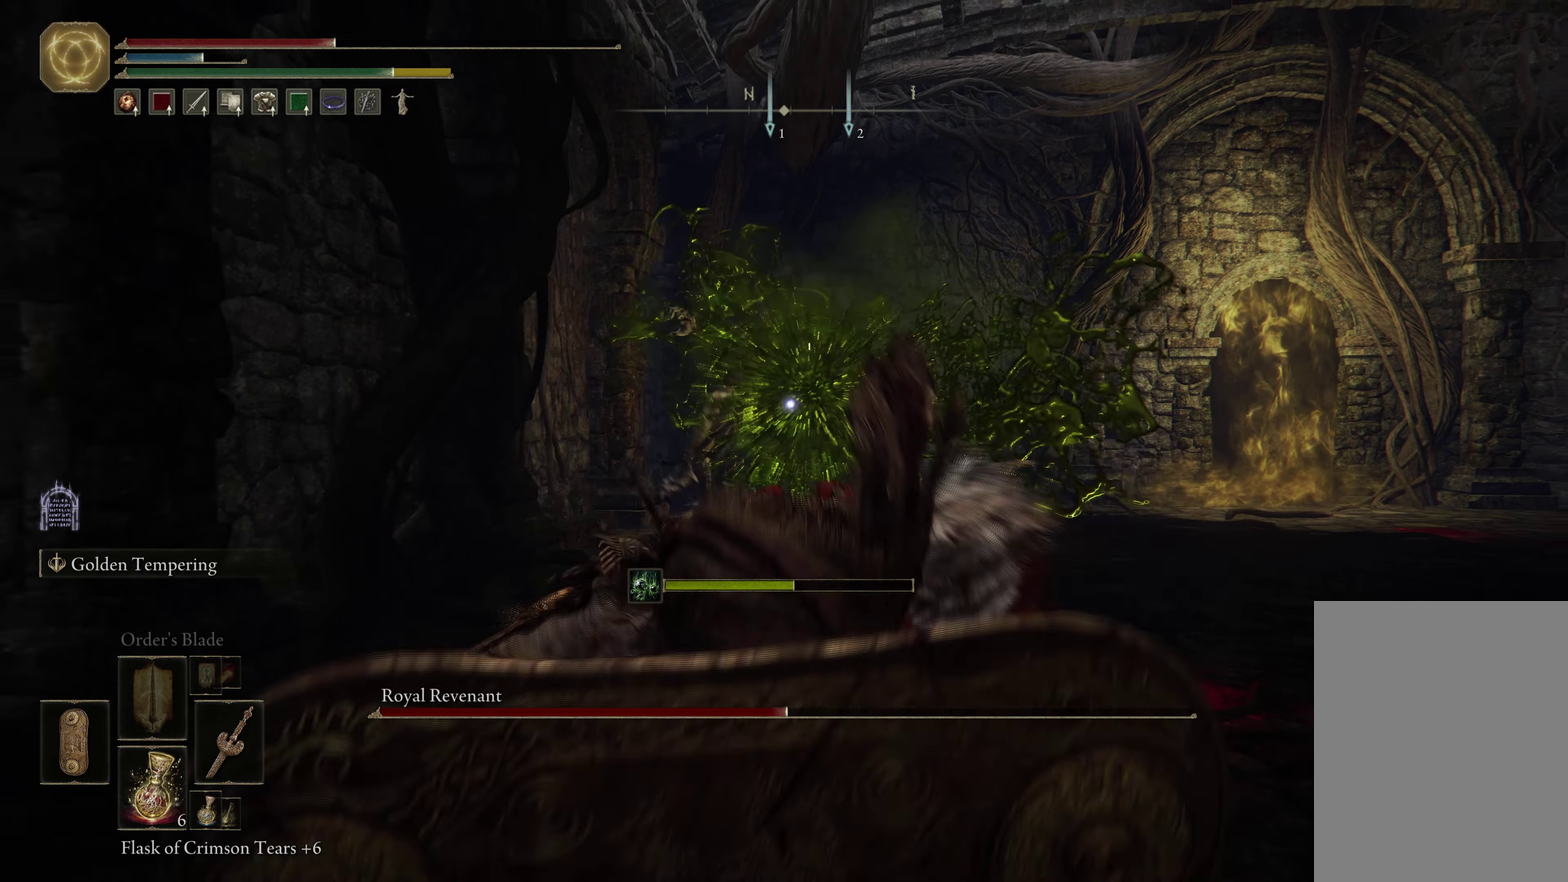
Gameplay with a controller (Xbox layout); each line is a JSON object with the inputs held at the frame after it (dt_ms = milliseconds from this image to that frame). "events" lists button and stick changes between this image and that frame as [ms after this image, input, new state], when the widget could be followed in between.
{"dt_ms": 383, "buttons": ["B"], "left_stick": "down", "right_stick": "center", "events": [[66, "B", "down"]]}
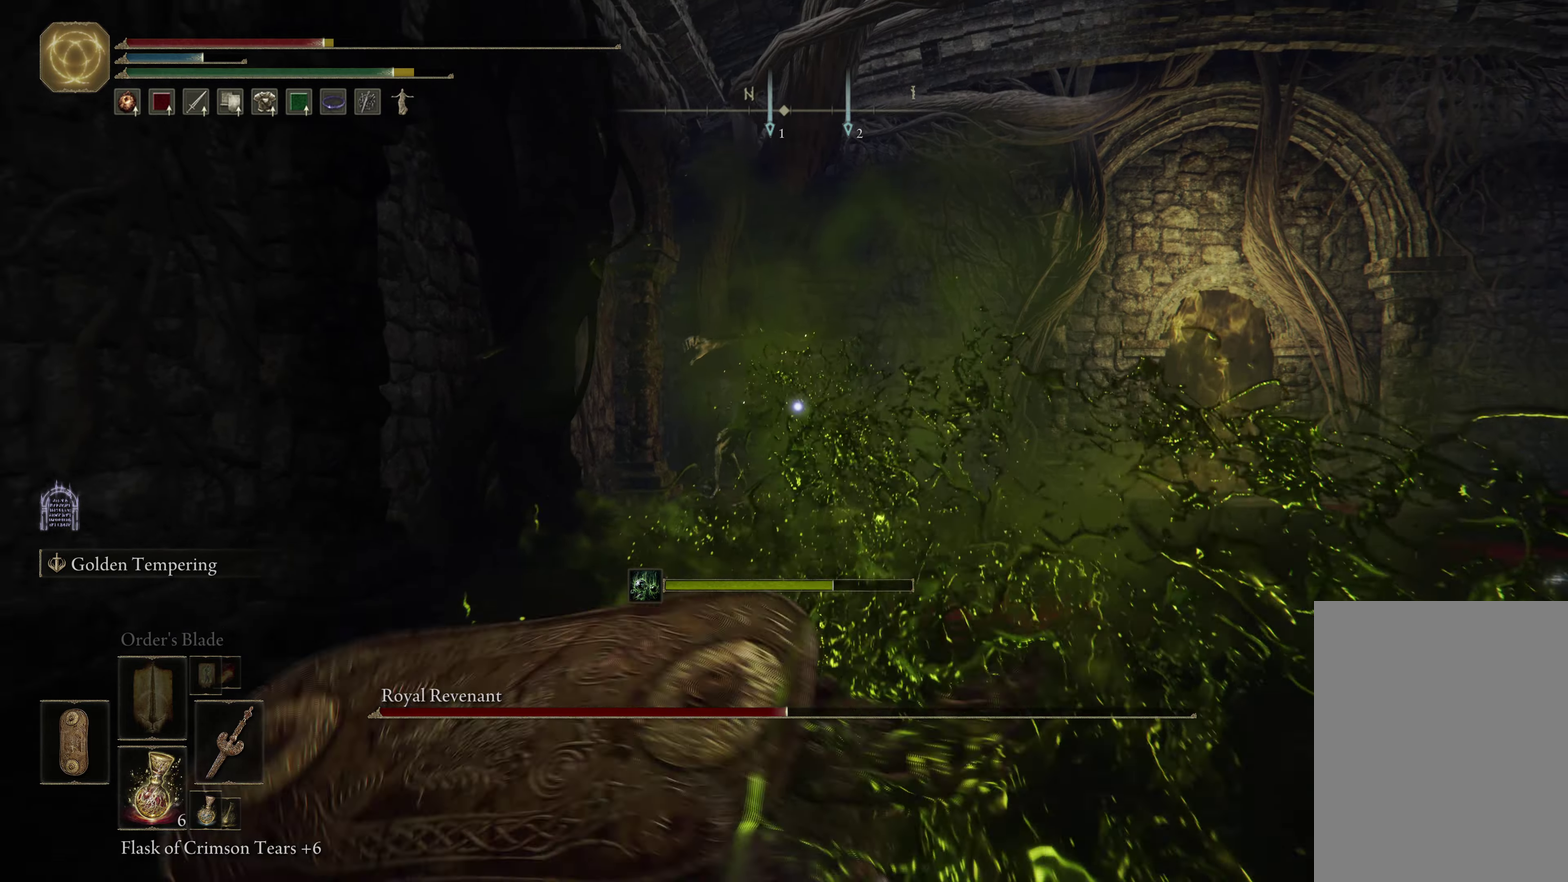
{"dt_ms": 600, "buttons": ["B"], "left_stick": "down-right", "right_stick": "center", "events": [[317, "left_stick", "down-right"]]}
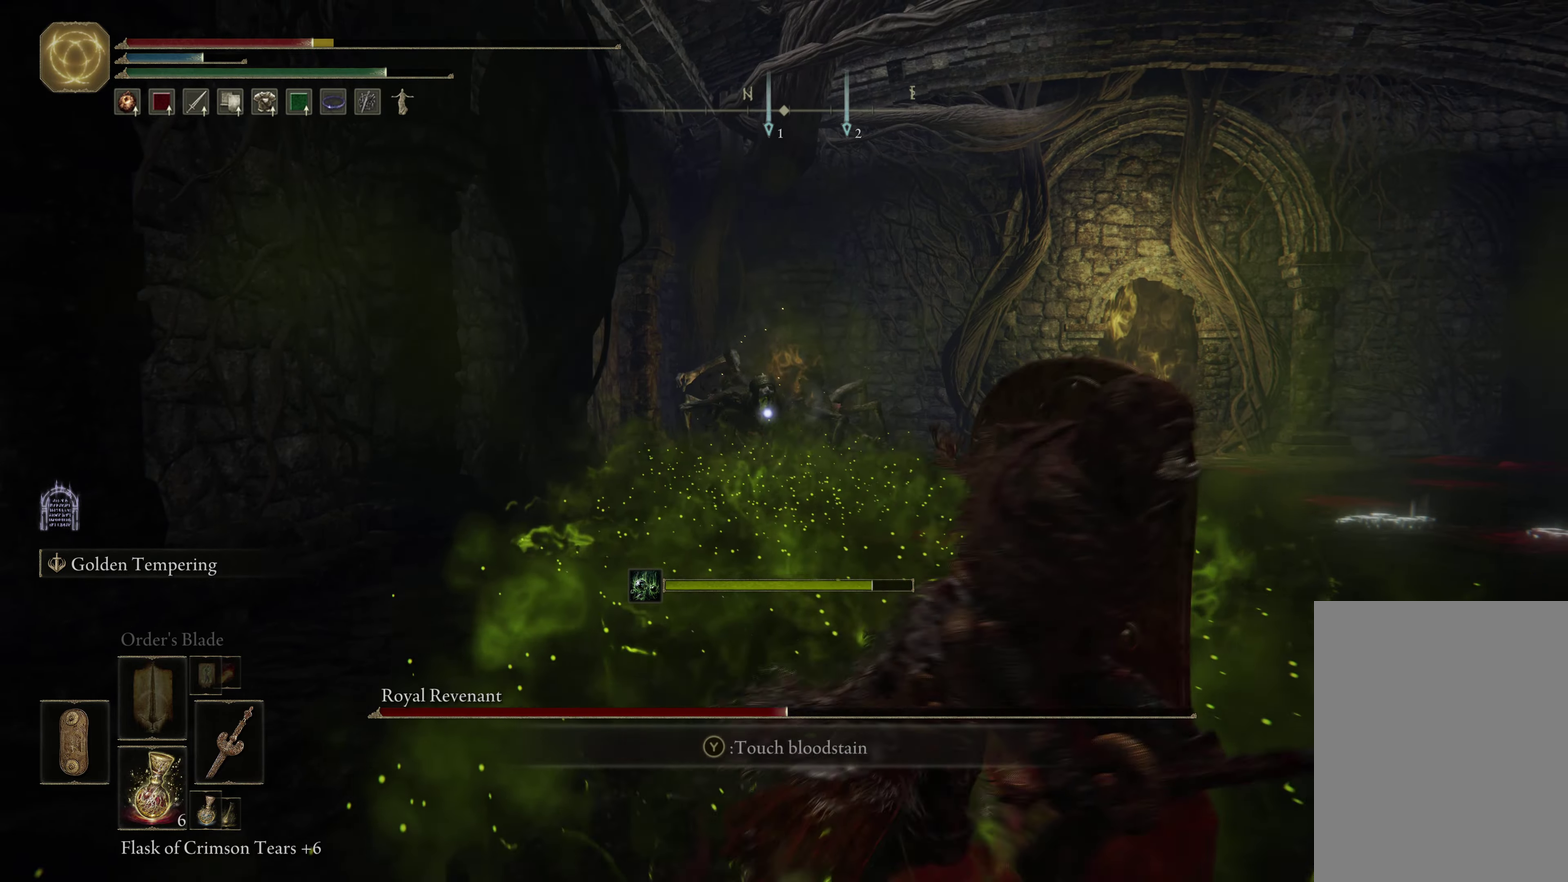
{"dt_ms": 500, "buttons": ["B"], "left_stick": "down-right", "right_stick": "center", "events": []}
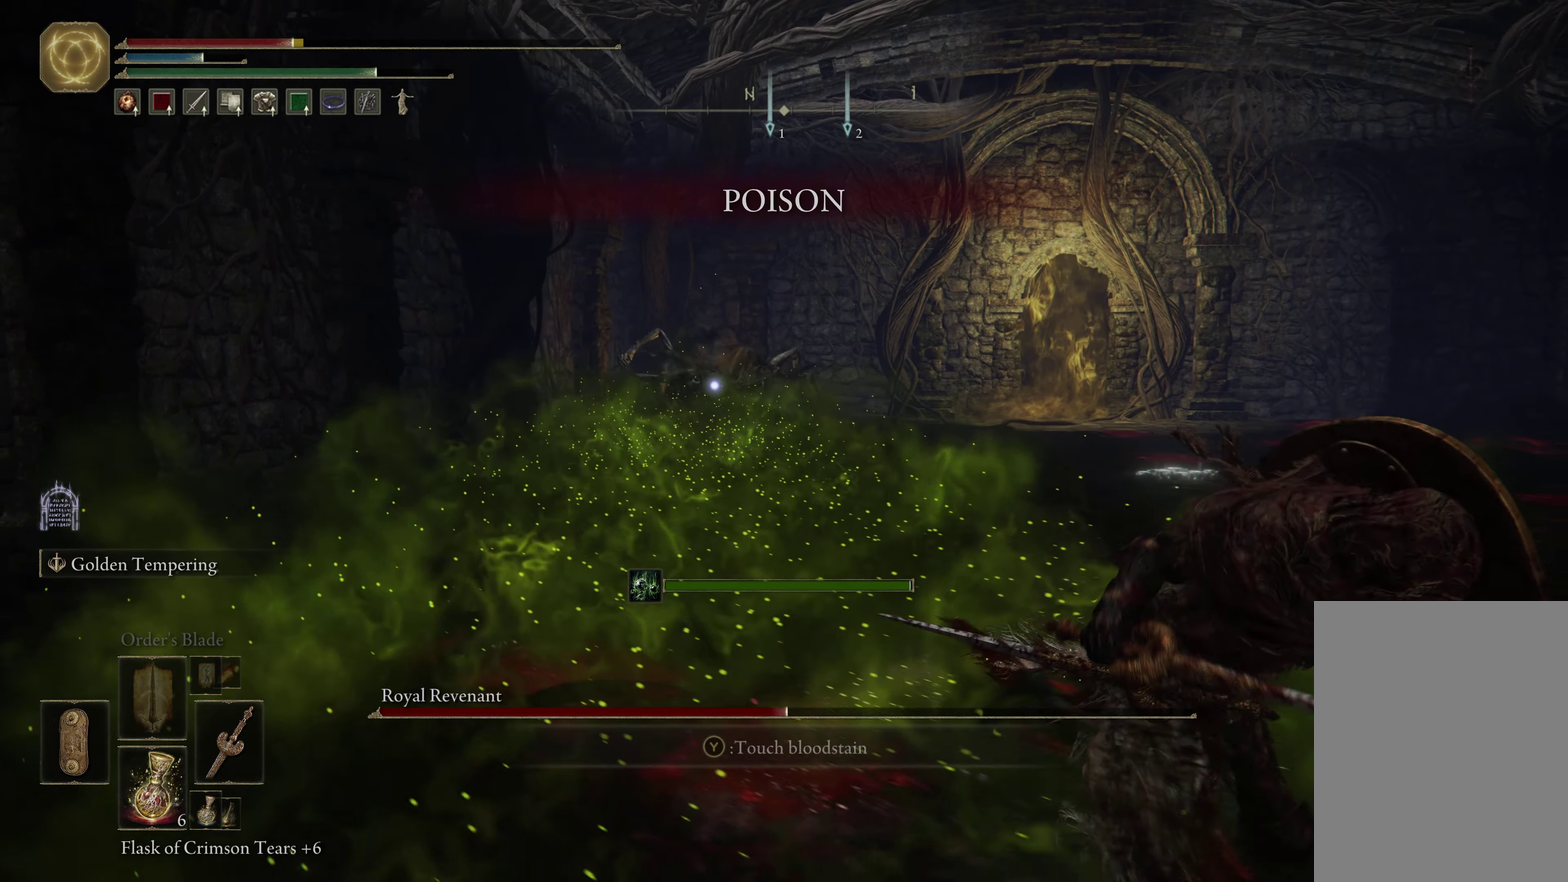
{"dt_ms": 600, "buttons": ["B"], "left_stick": "right", "right_stick": "center", "events": [[400, "left_stick", "right"]]}
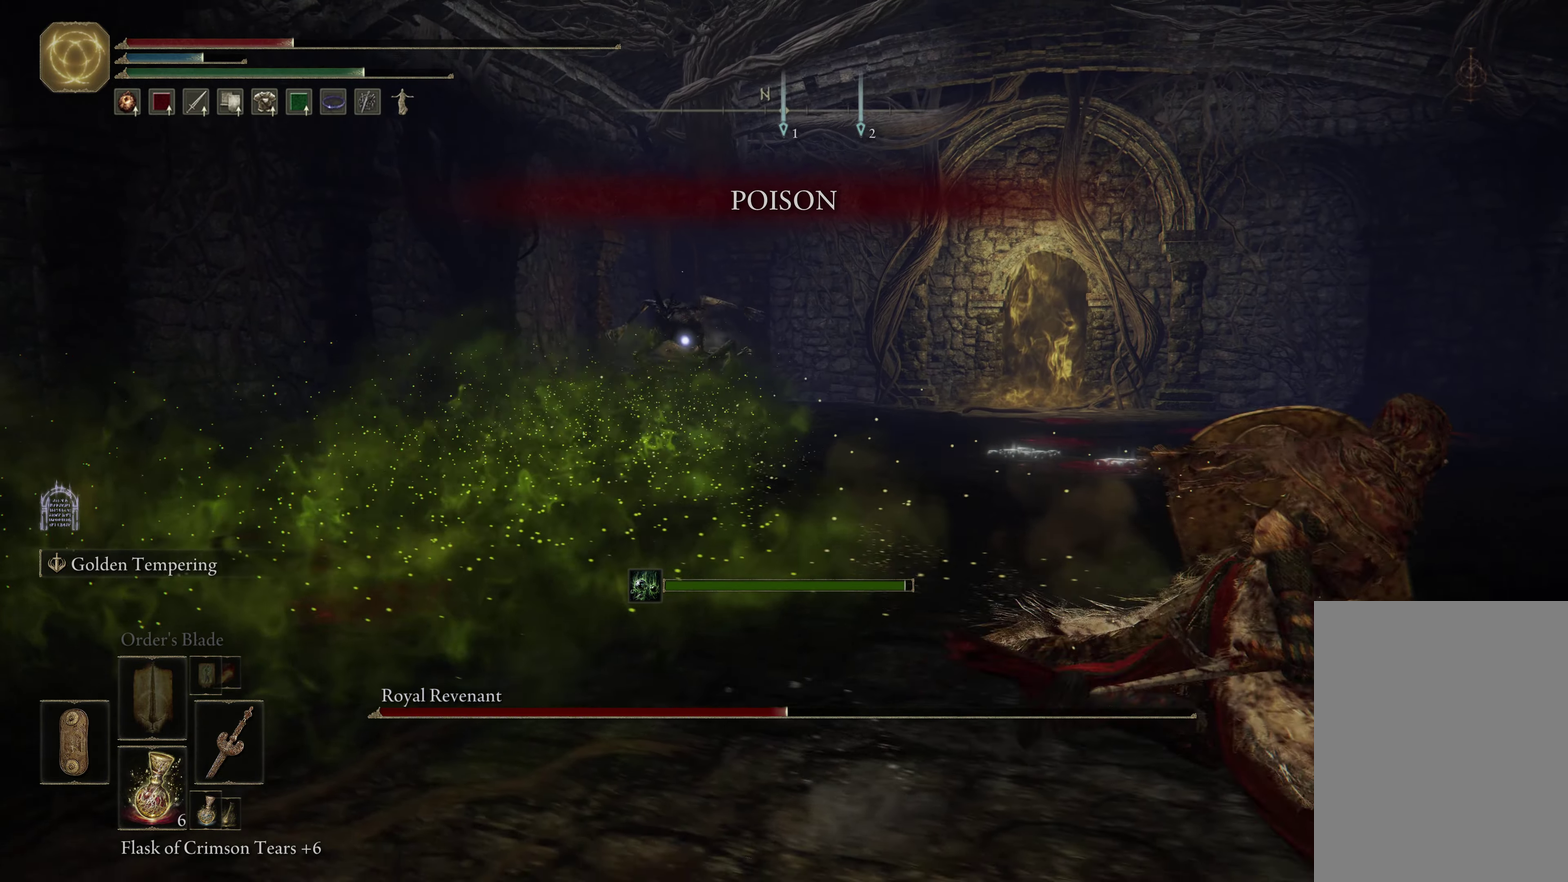
{"dt_ms": 417, "buttons": ["B", "X"], "left_stick": "right", "right_stick": "center", "events": [[233, "X", "down"]]}
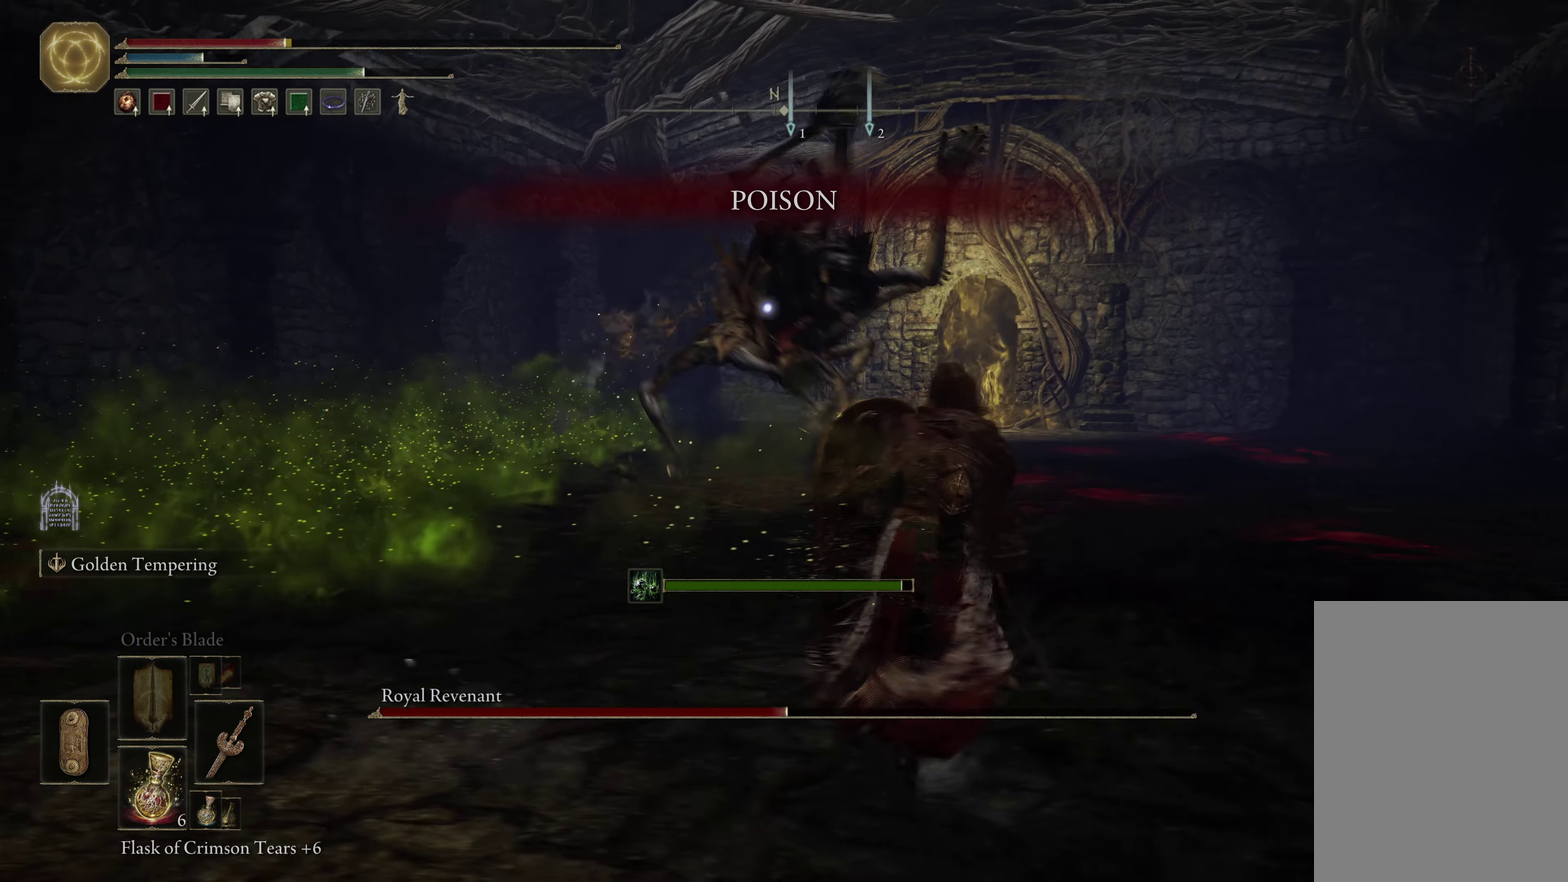
{"dt_ms": 500, "buttons": ["B"], "left_stick": "down-right", "right_stick": "center", "events": [[216, "left_stick", "down-right"], [383, "X", "up"]]}
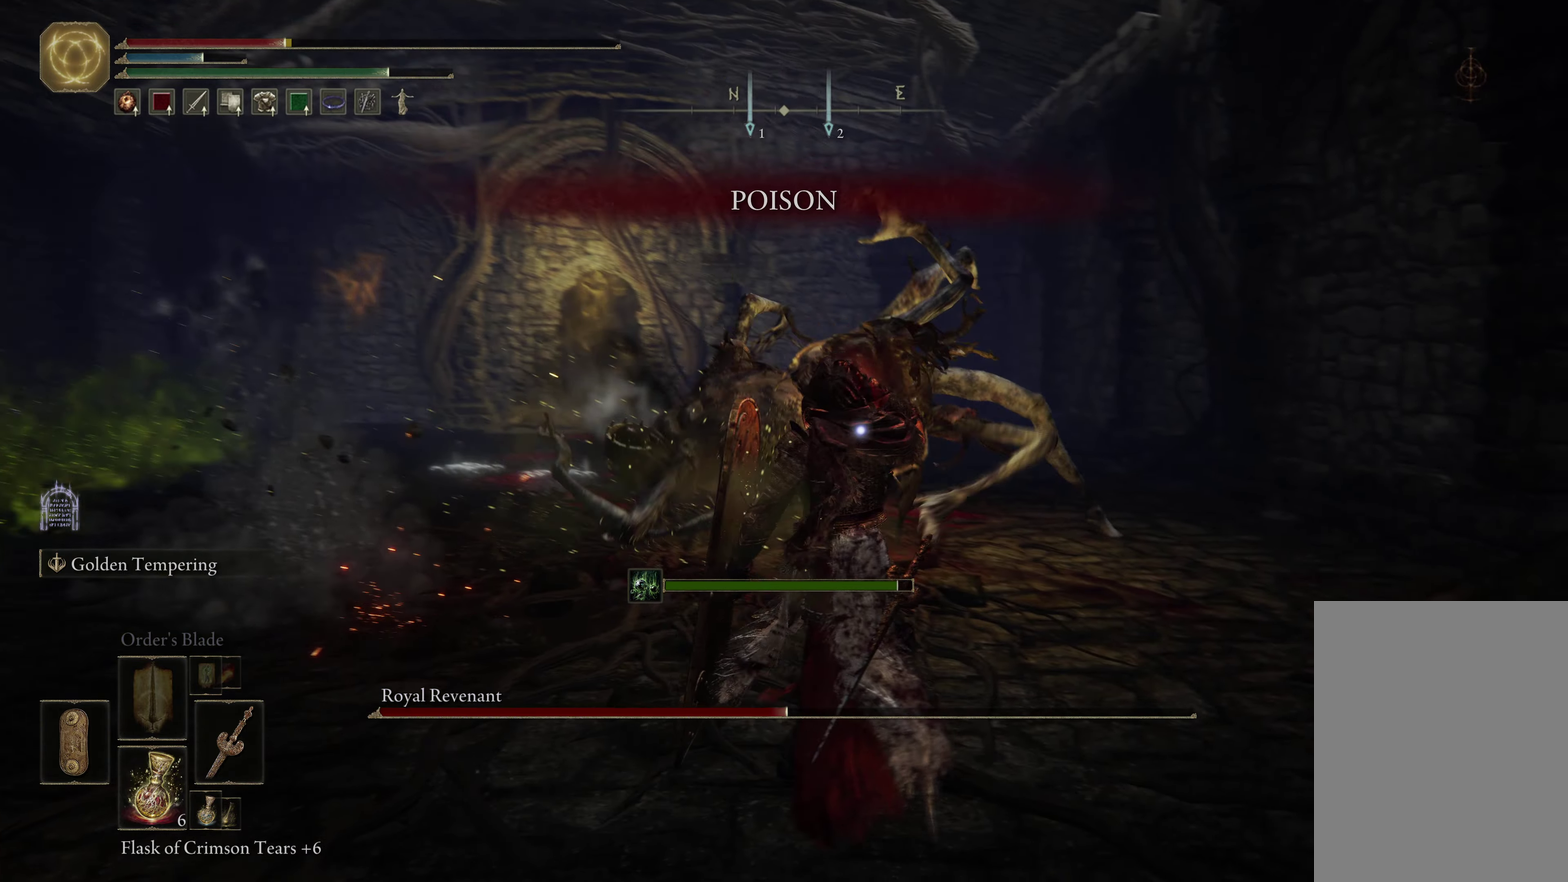
{"dt_ms": 483, "buttons": ["B"], "left_stick": "up-right", "right_stick": "center", "events": [[100, "left_stick", "right"], [400, "left_stick", "up-right"]]}
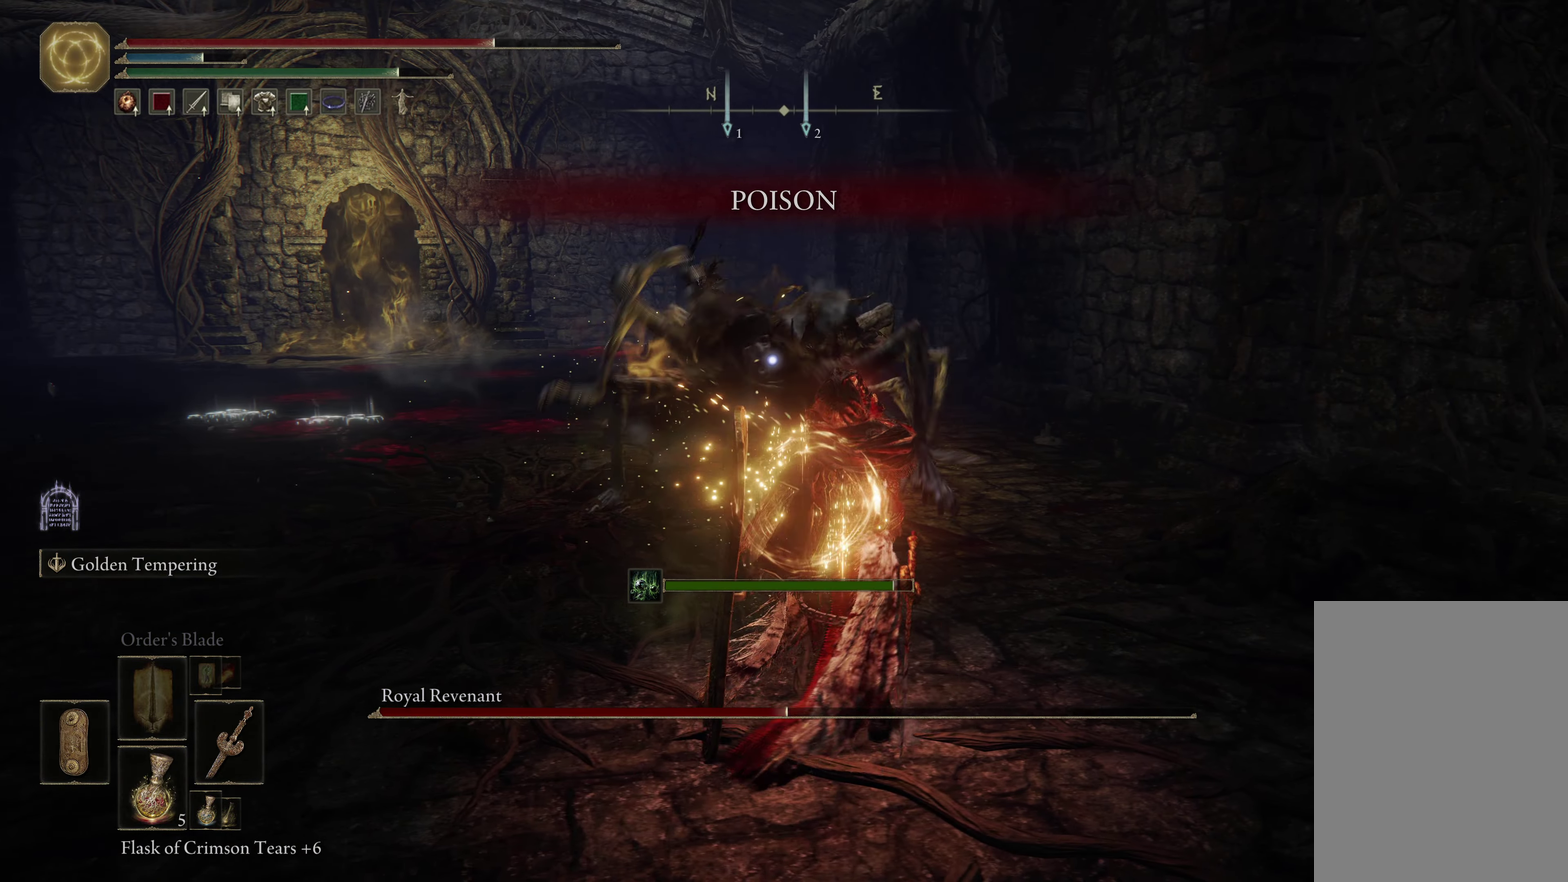
{"dt_ms": 517, "buttons": ["B", "L1"], "left_stick": "up-right", "right_stick": "center", "events": [[33, "B", "up"], [217, "L1", "down"], [283, "B", "down"], [383, "B", "up"], [450, "B", "down"]]}
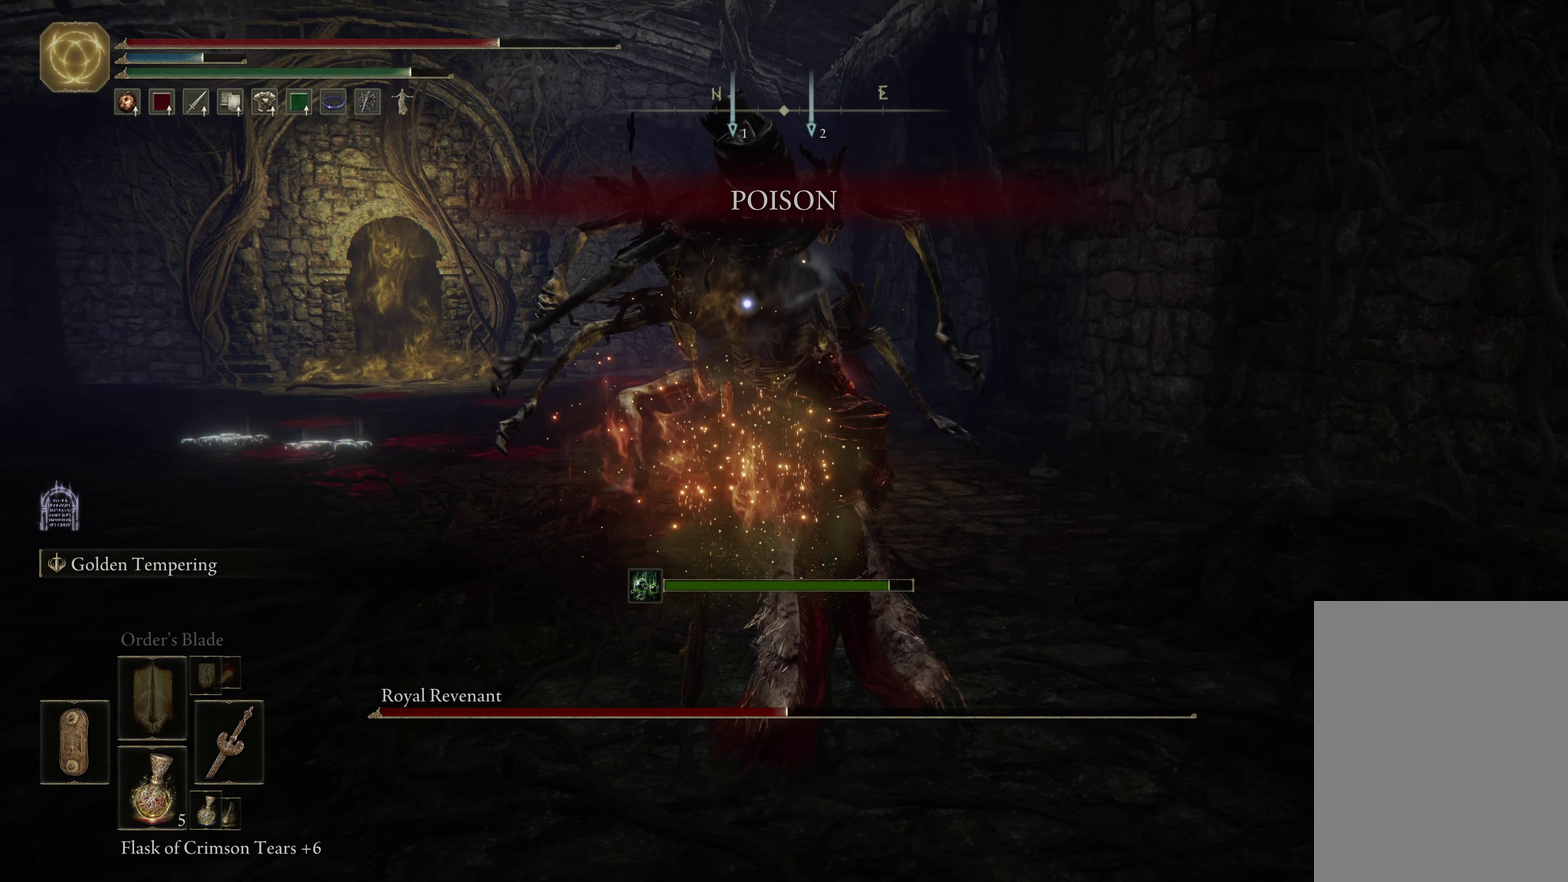
{"dt_ms": 283, "buttons": ["B", "L1"], "left_stick": "up", "right_stick": "center", "events": [[16, "B", "up"], [116, "left_stick", "up"], [250, "B", "down"]]}
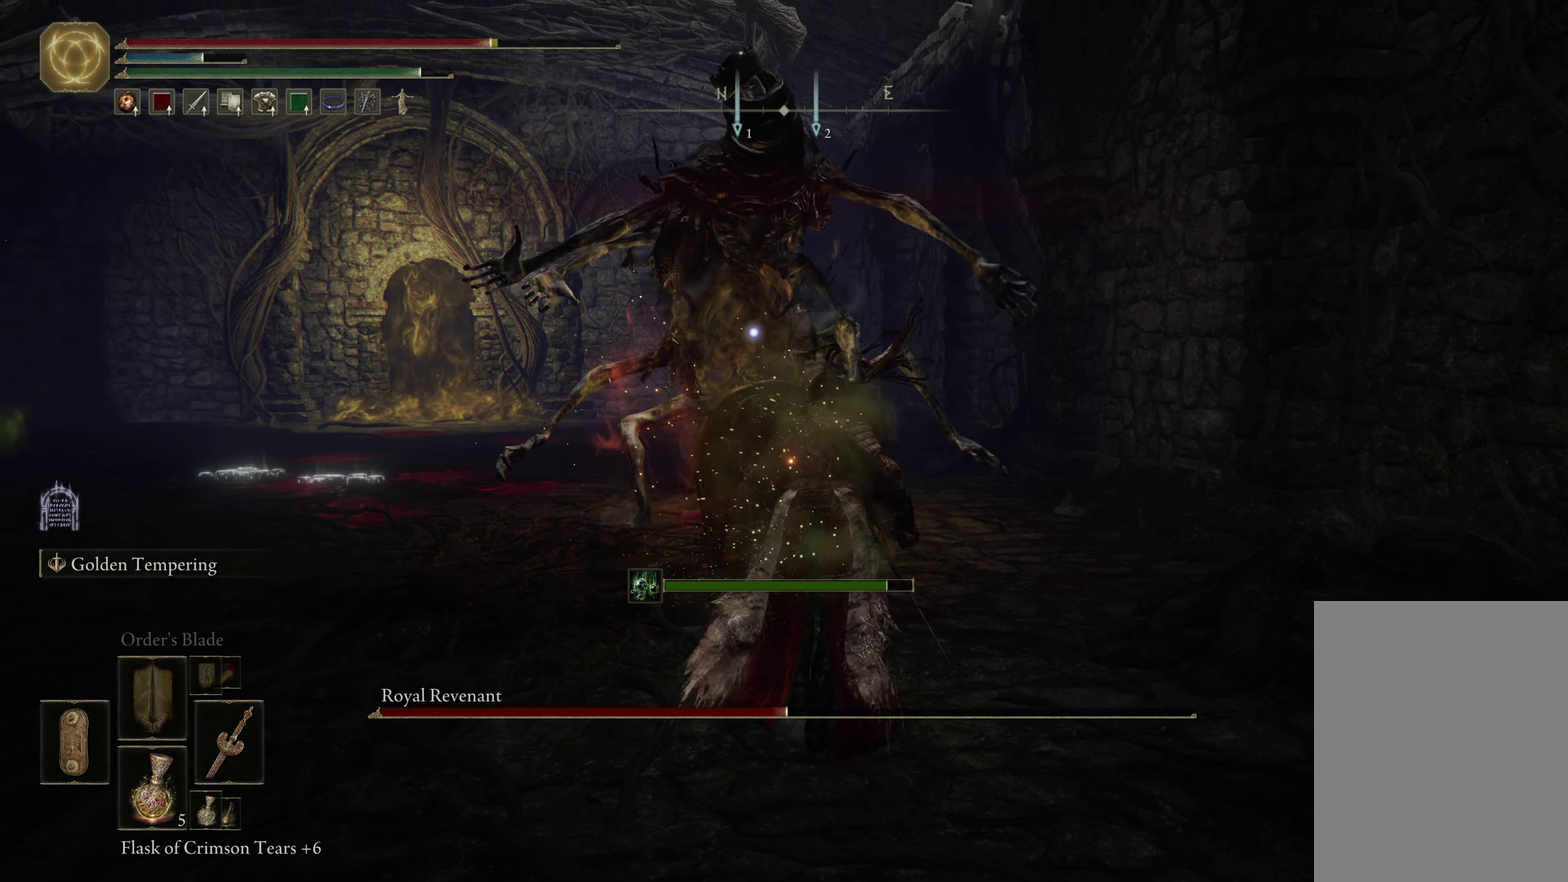
{"dt_ms": 500, "buttons": ["L1"], "left_stick": "up", "right_stick": "center", "events": [[83, "B", "up"], [134, "B", "down"], [217, "B", "up"], [334, "B", "down"], [350, "L1", "up"], [434, "B", "up"], [450, "L1", "down"]]}
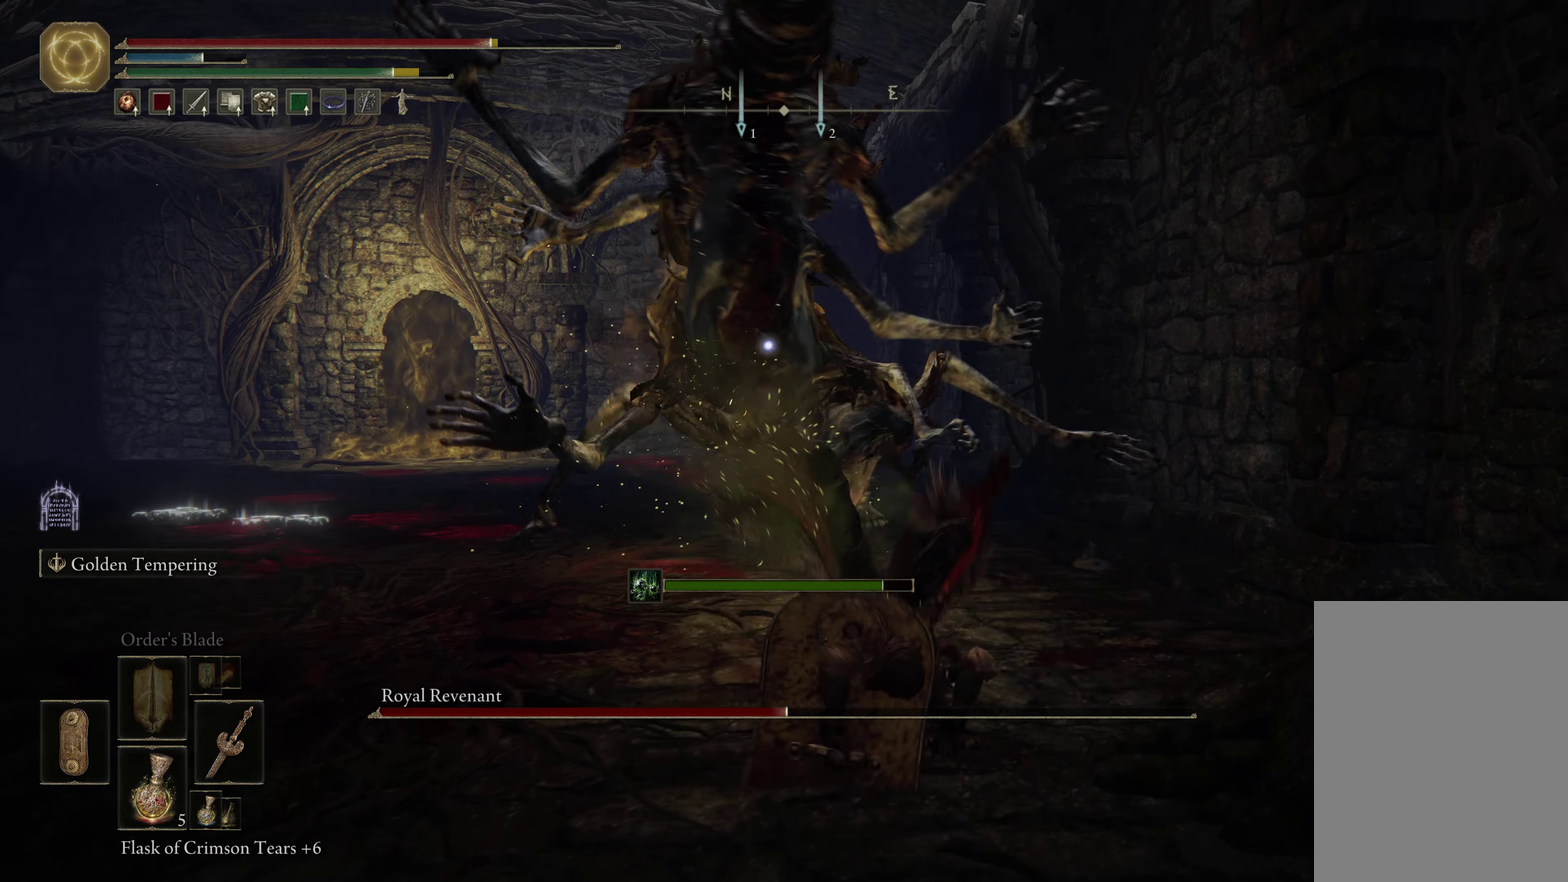
{"dt_ms": 800, "buttons": [], "left_stick": "up", "right_stick": "center", "events": [[250, "B", "down"], [350, "B", "up"], [684, "L1", "up"]]}
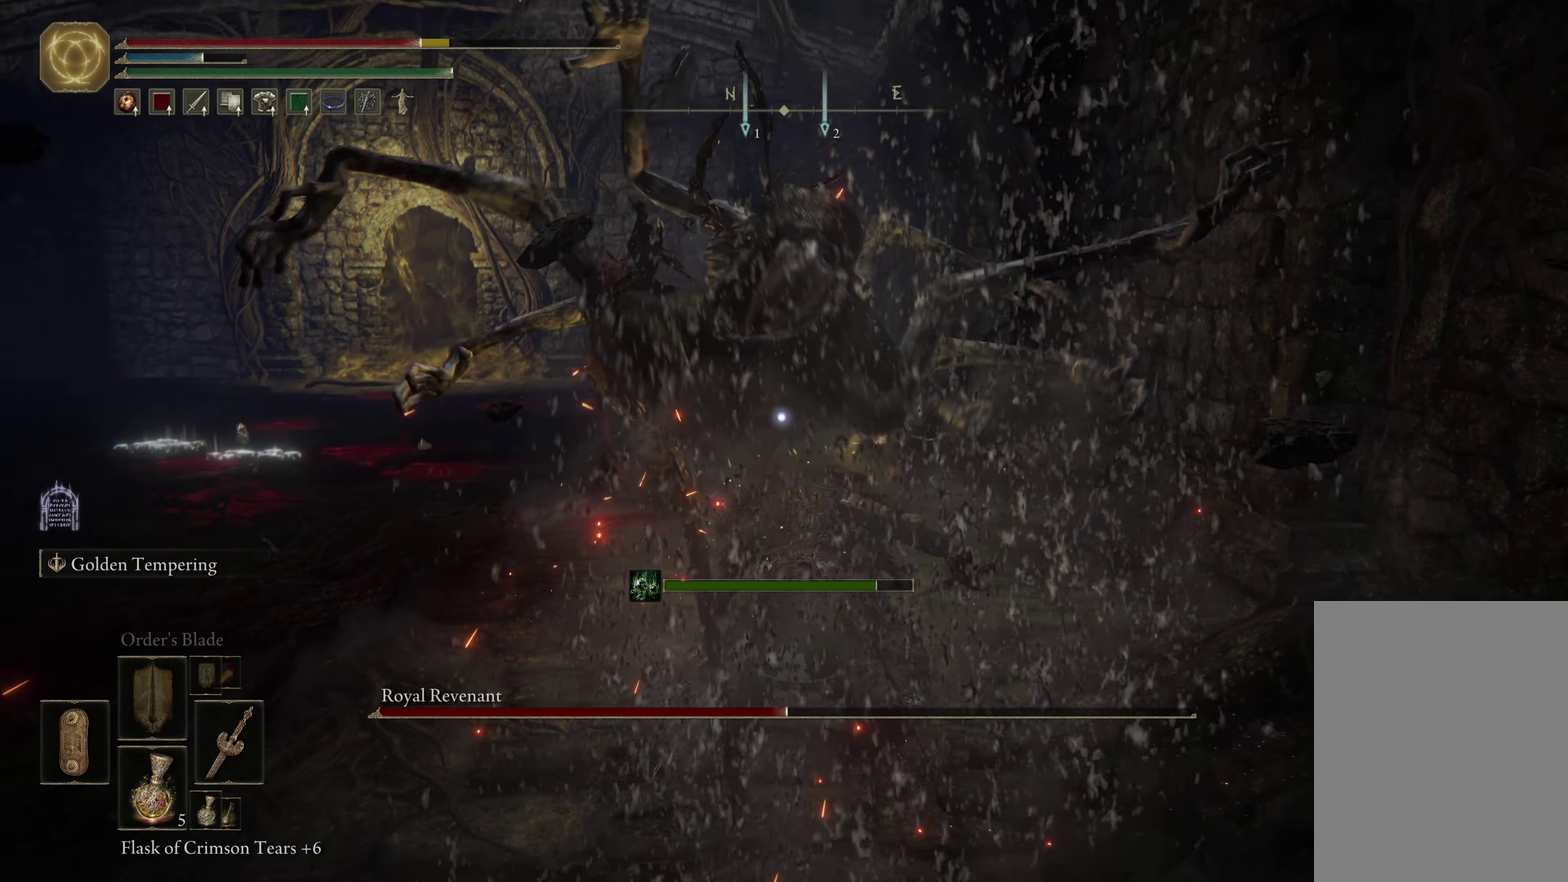
{"dt_ms": 417, "buttons": ["B", "L1"], "left_stick": "up", "right_stick": "center", "events": [[117, "L1", "down"], [334, "B", "down"]]}
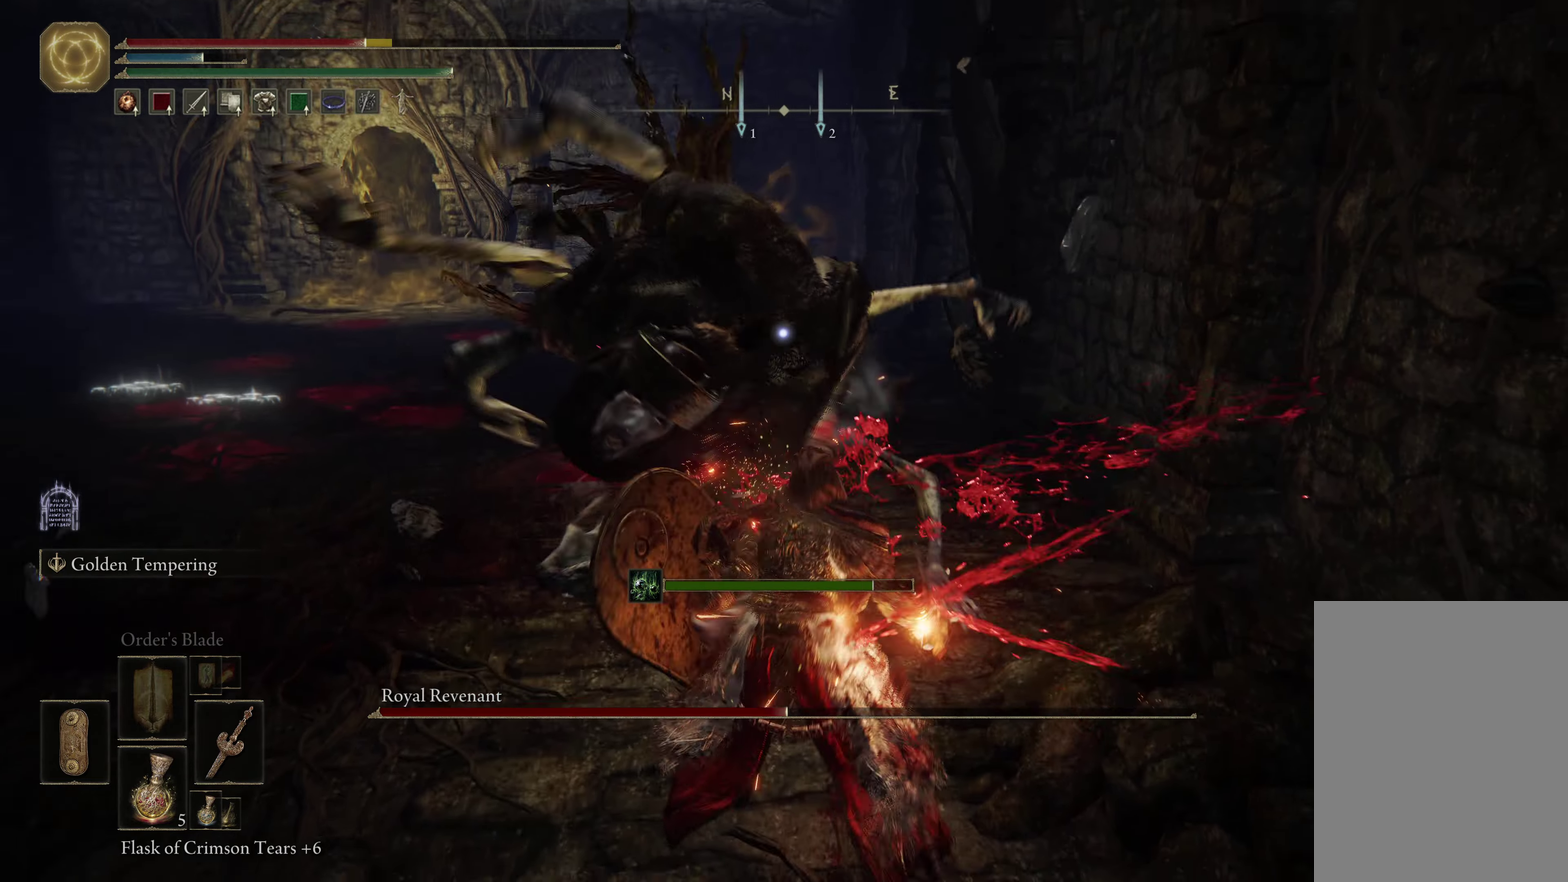
{"dt_ms": 500, "buttons": ["L1"], "left_stick": "up", "right_stick": "center", "events": [[17, "B", "up"], [100, "B", "down"], [183, "B", "up"]]}
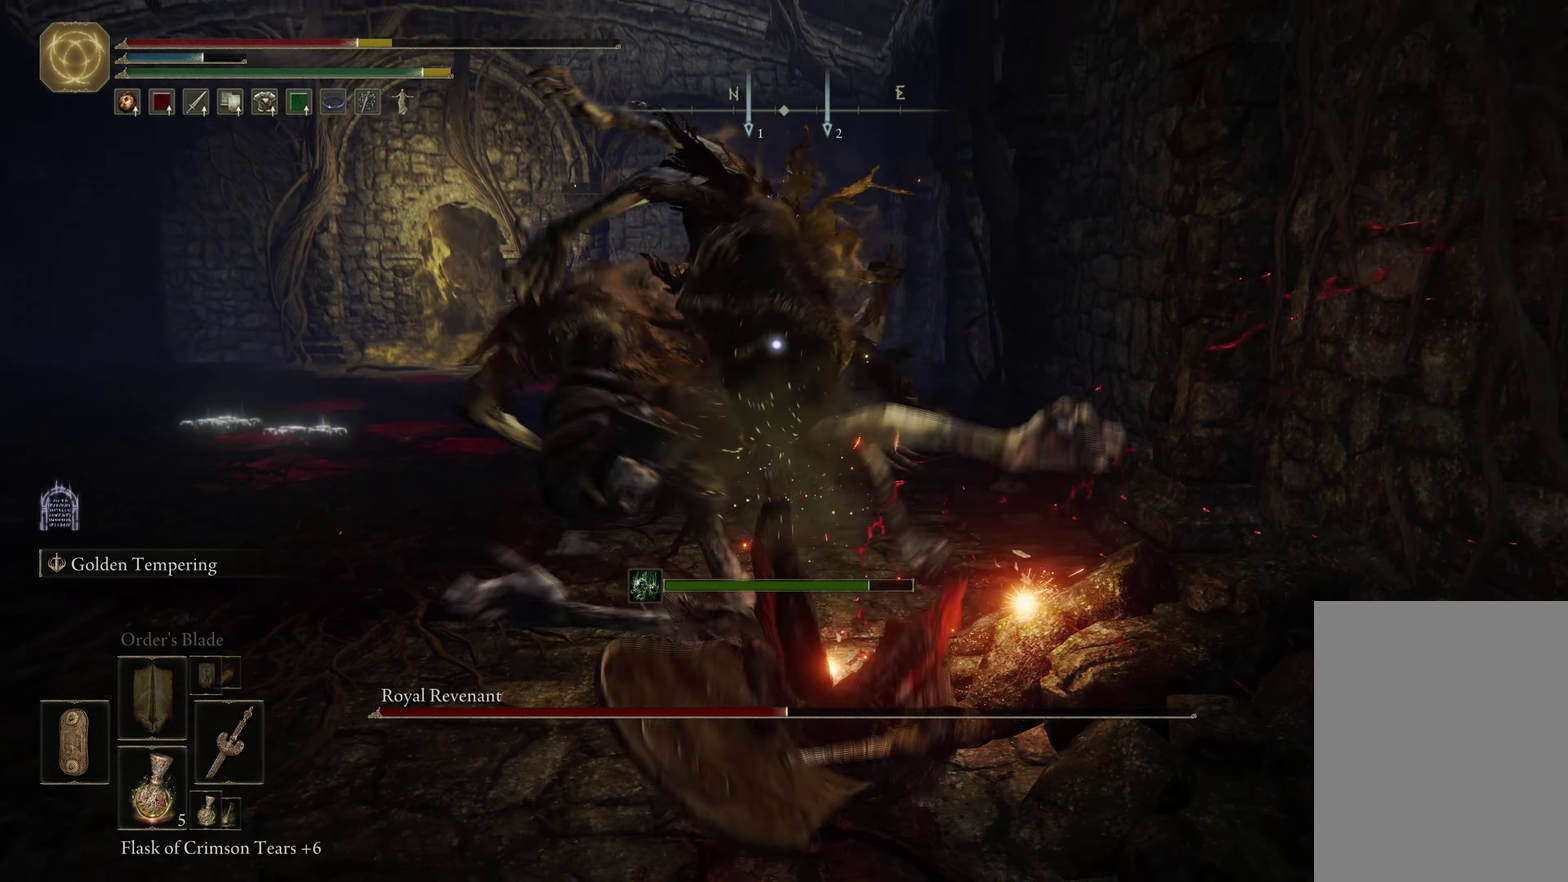
{"dt_ms": 483, "buttons": ["B"], "left_stick": "up-left", "right_stick": "center", "events": [[400, "B", "down"], [433, "L1", "up"], [433, "left_stick", "up-left"]]}
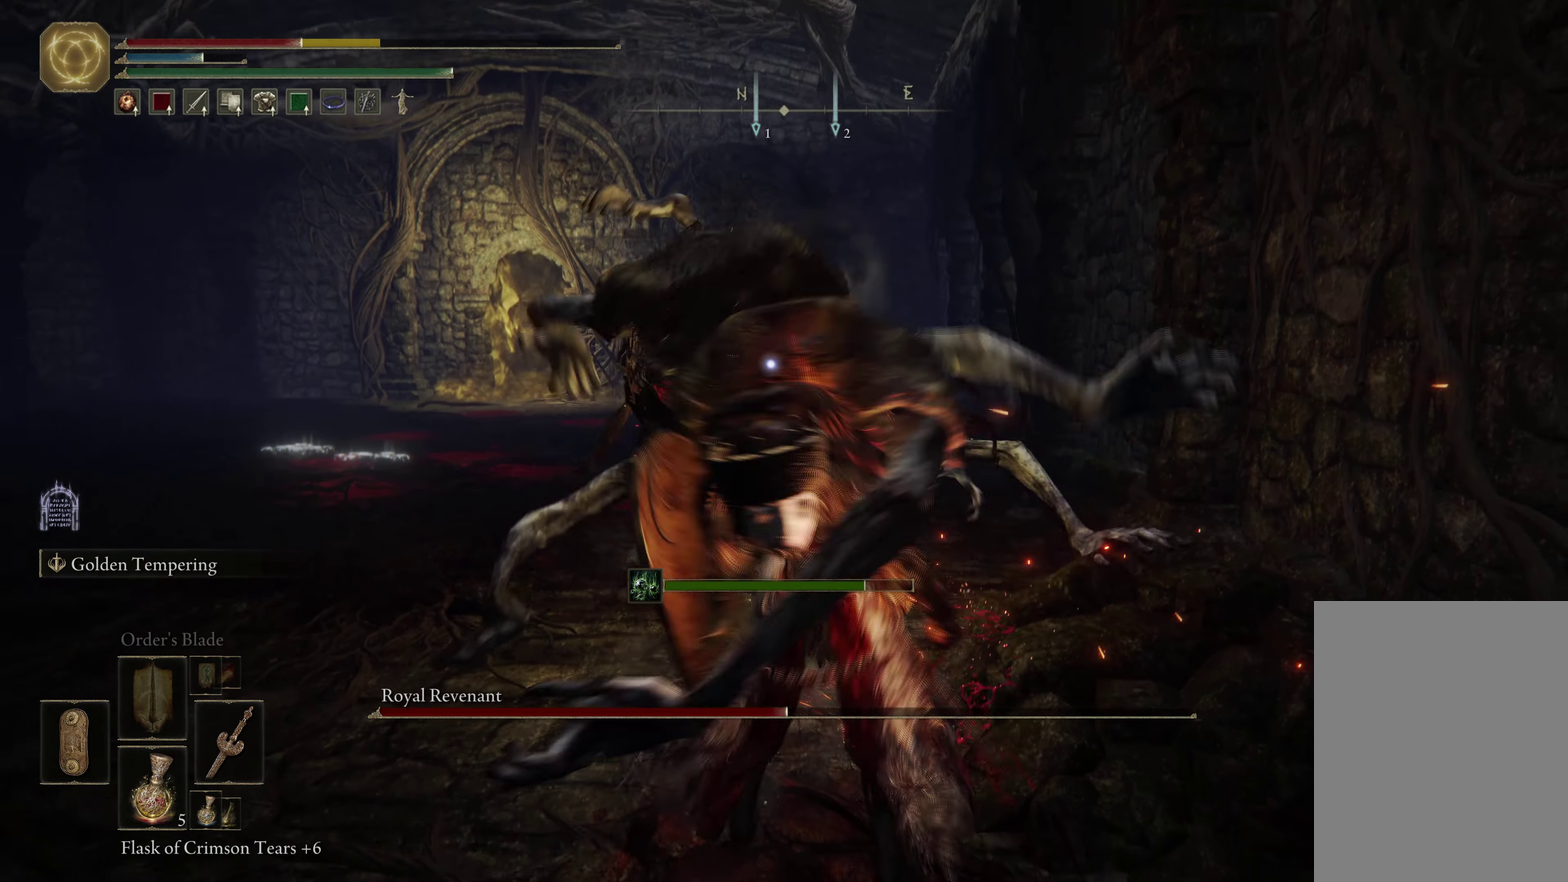
{"dt_ms": 517, "buttons": [], "left_stick": "up-left", "right_stick": "center", "events": [[167, "B", "up"], [250, "B", "down"], [334, "B", "up"], [400, "B", "down"], [500, "B", "up"]]}
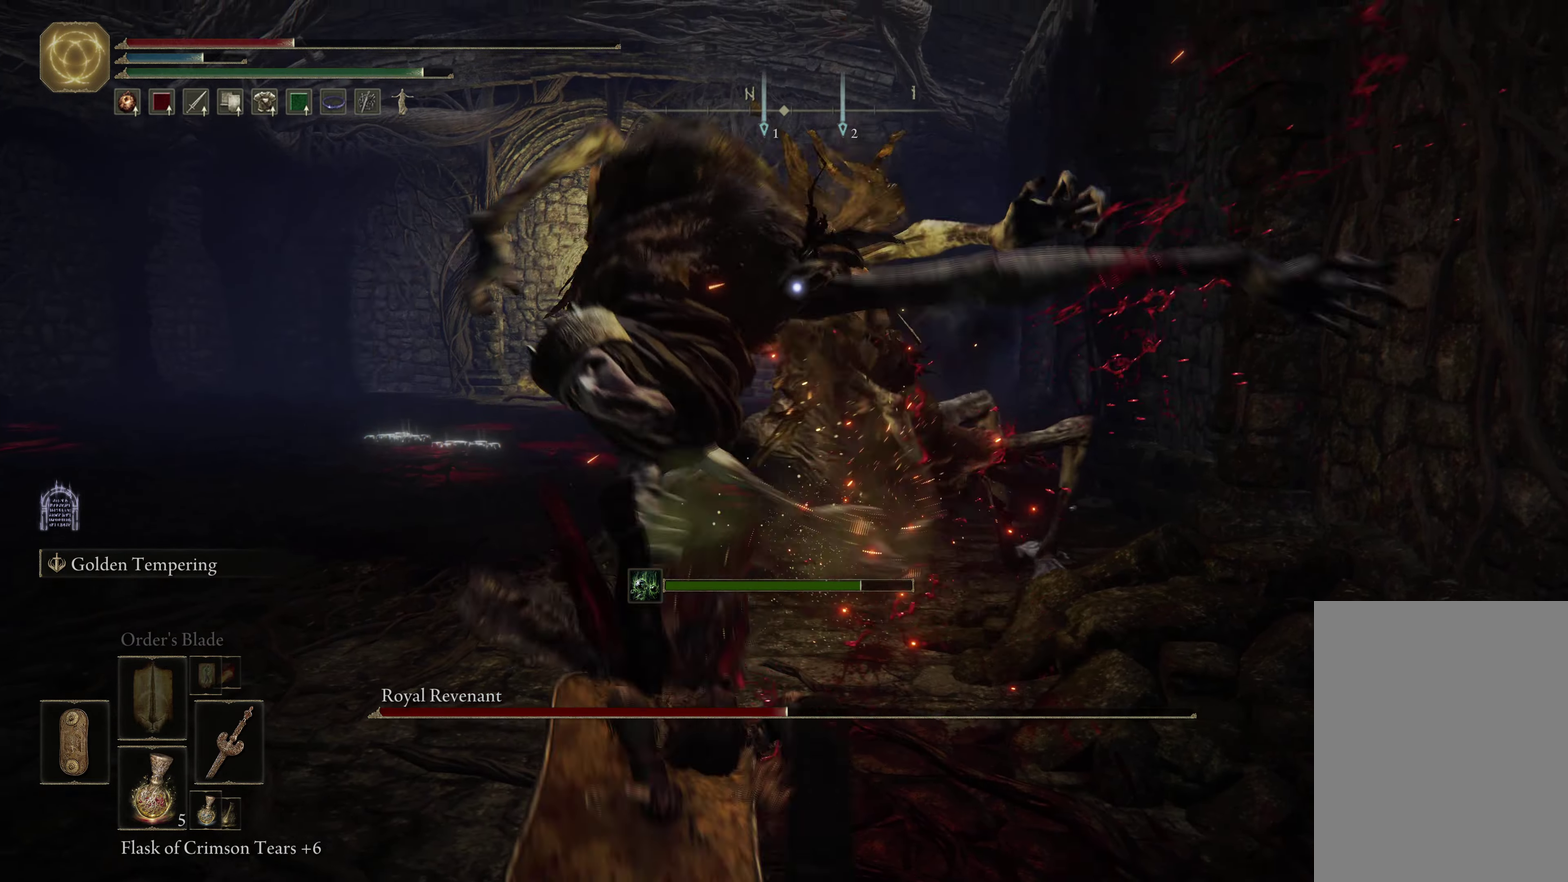
{"dt_ms": 383, "buttons": ["B"], "left_stick": "left", "right_stick": "center", "events": [[50, "B", "down"], [83, "left_stick", "left"], [133, "B", "up"], [217, "B", "down"], [283, "B", "up"], [350, "B", "down"]]}
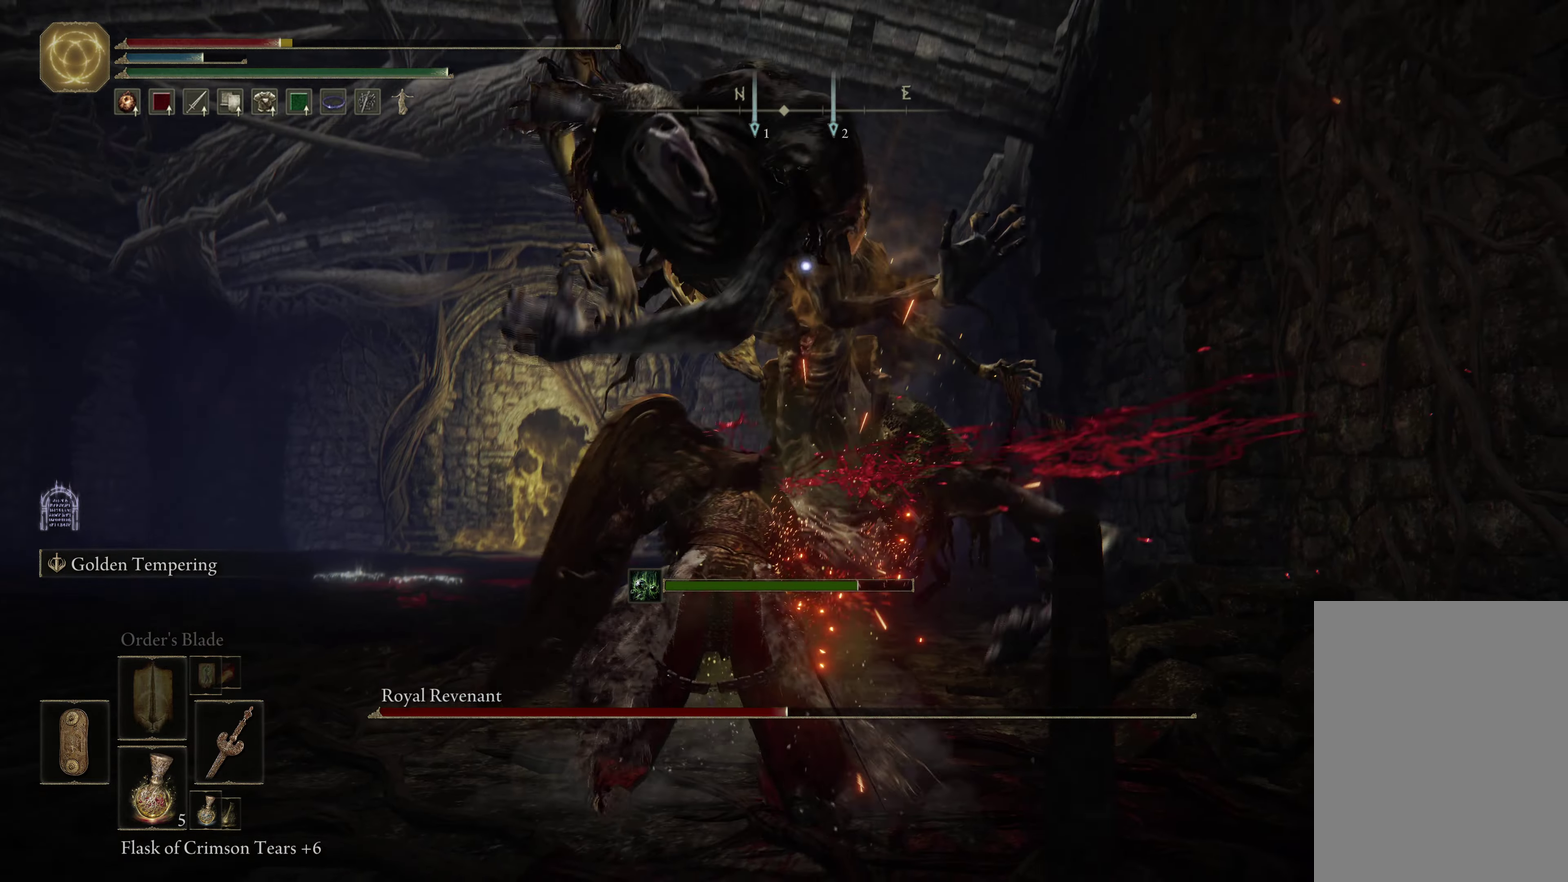
{"dt_ms": 500, "buttons": [], "left_stick": "left", "right_stick": "center", "events": [[50, "B", "up"], [117, "B", "down"], [234, "B", "up"], [350, "B", "down"], [450, "B", "up"]]}
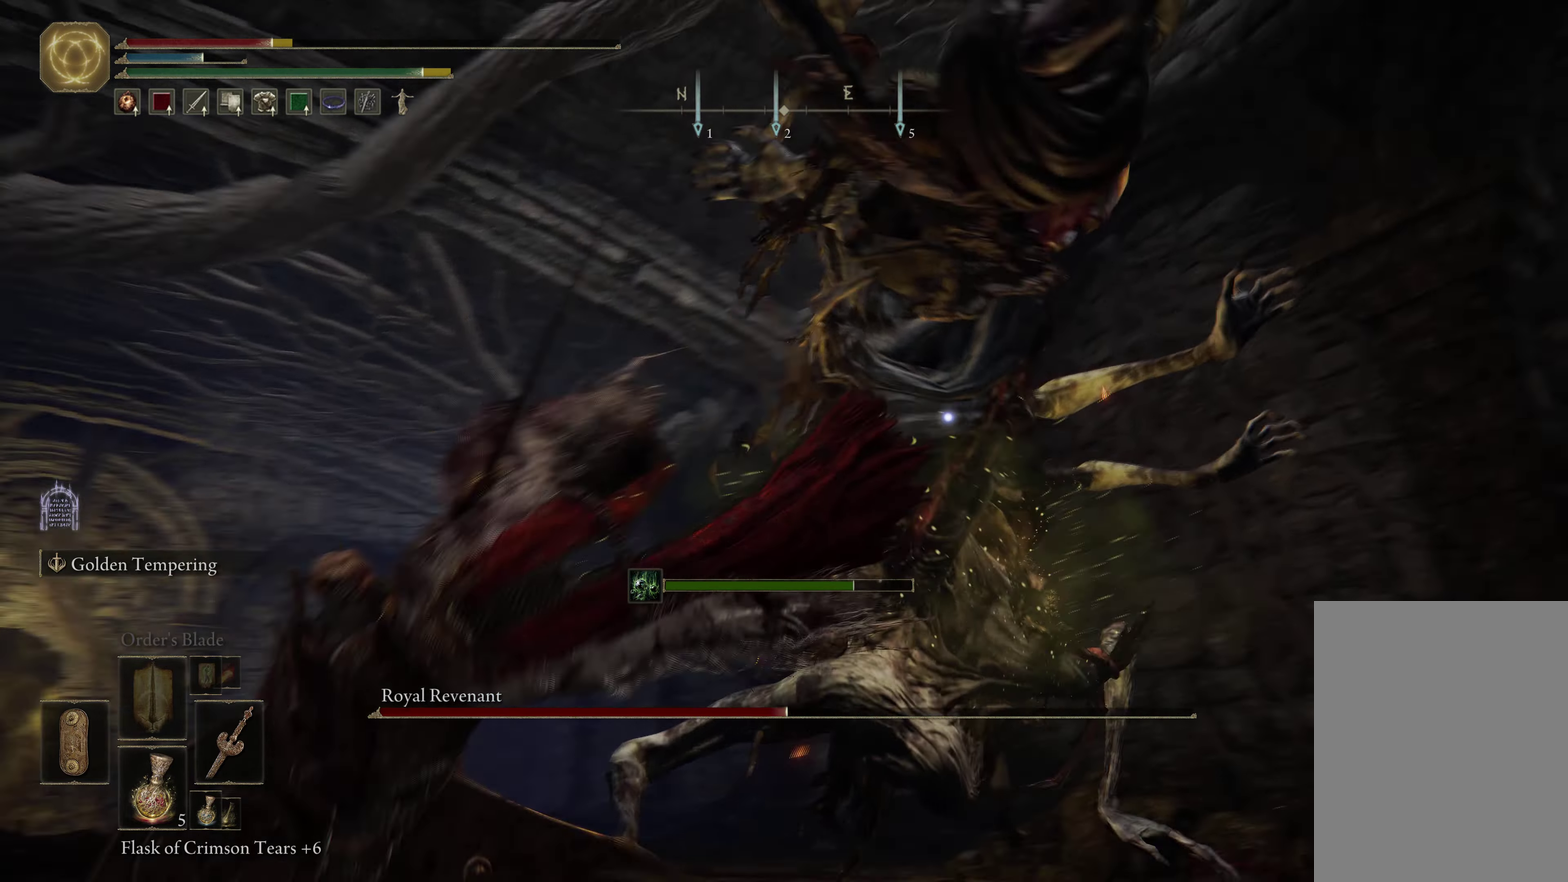
{"dt_ms": 700, "buttons": [], "left_stick": "down-left", "right_stick": "center", "events": [[17, "B", "down"], [100, "B", "up"], [167, "B", "down"], [284, "B", "up"], [334, "B", "down"], [434, "B", "up"], [434, "left_stick", "down-left"]]}
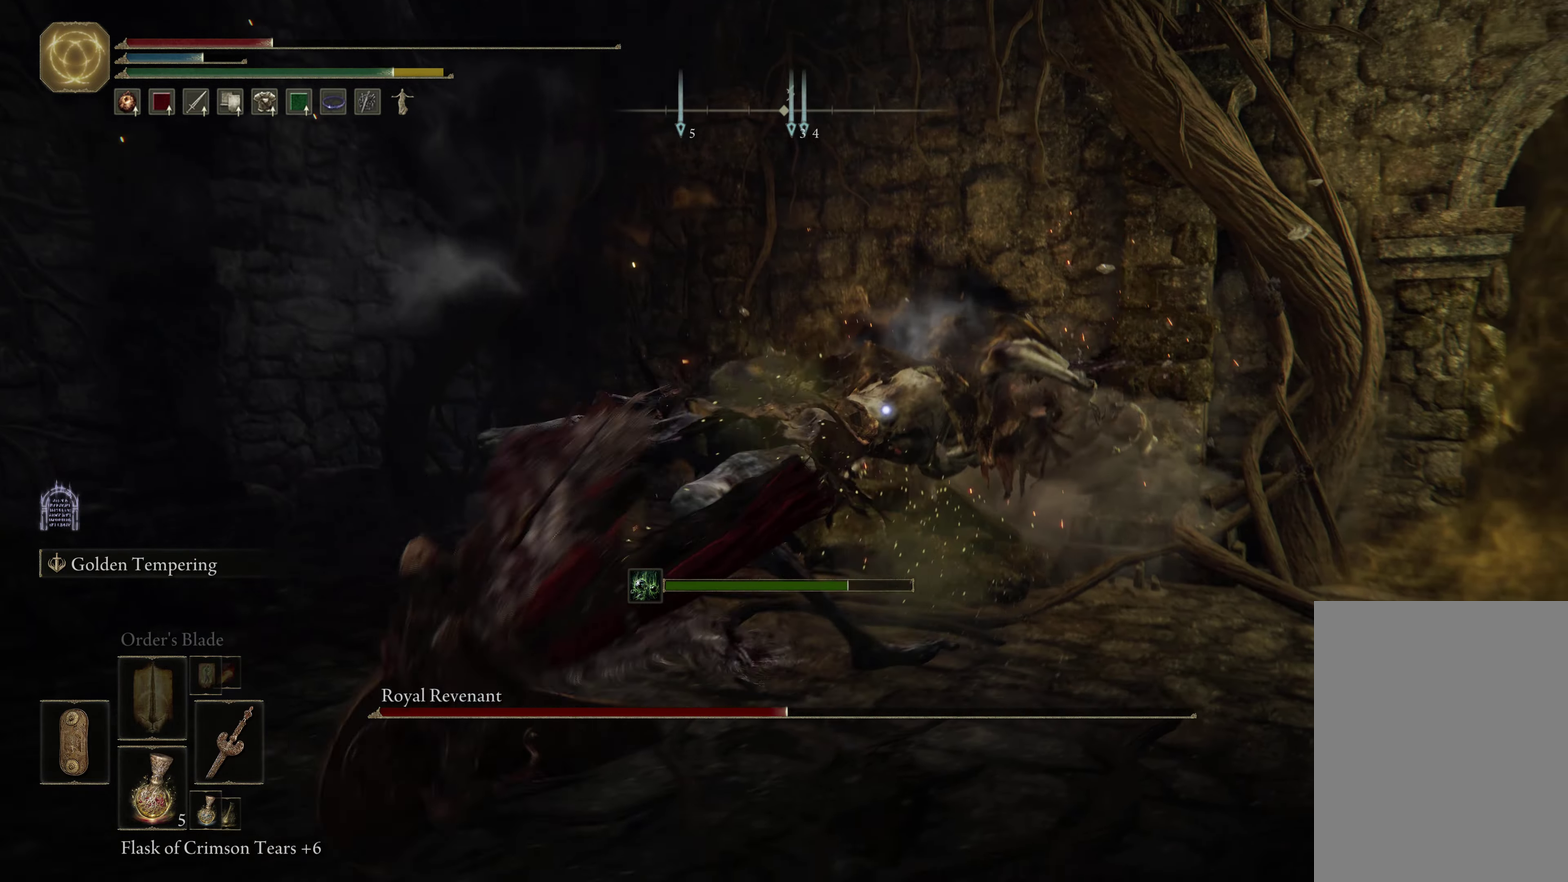
{"dt_ms": 417, "buttons": ["X"], "left_stick": "down", "right_stick": "center", "events": [[117, "left_stick", "down"], [350, "X", "down"]]}
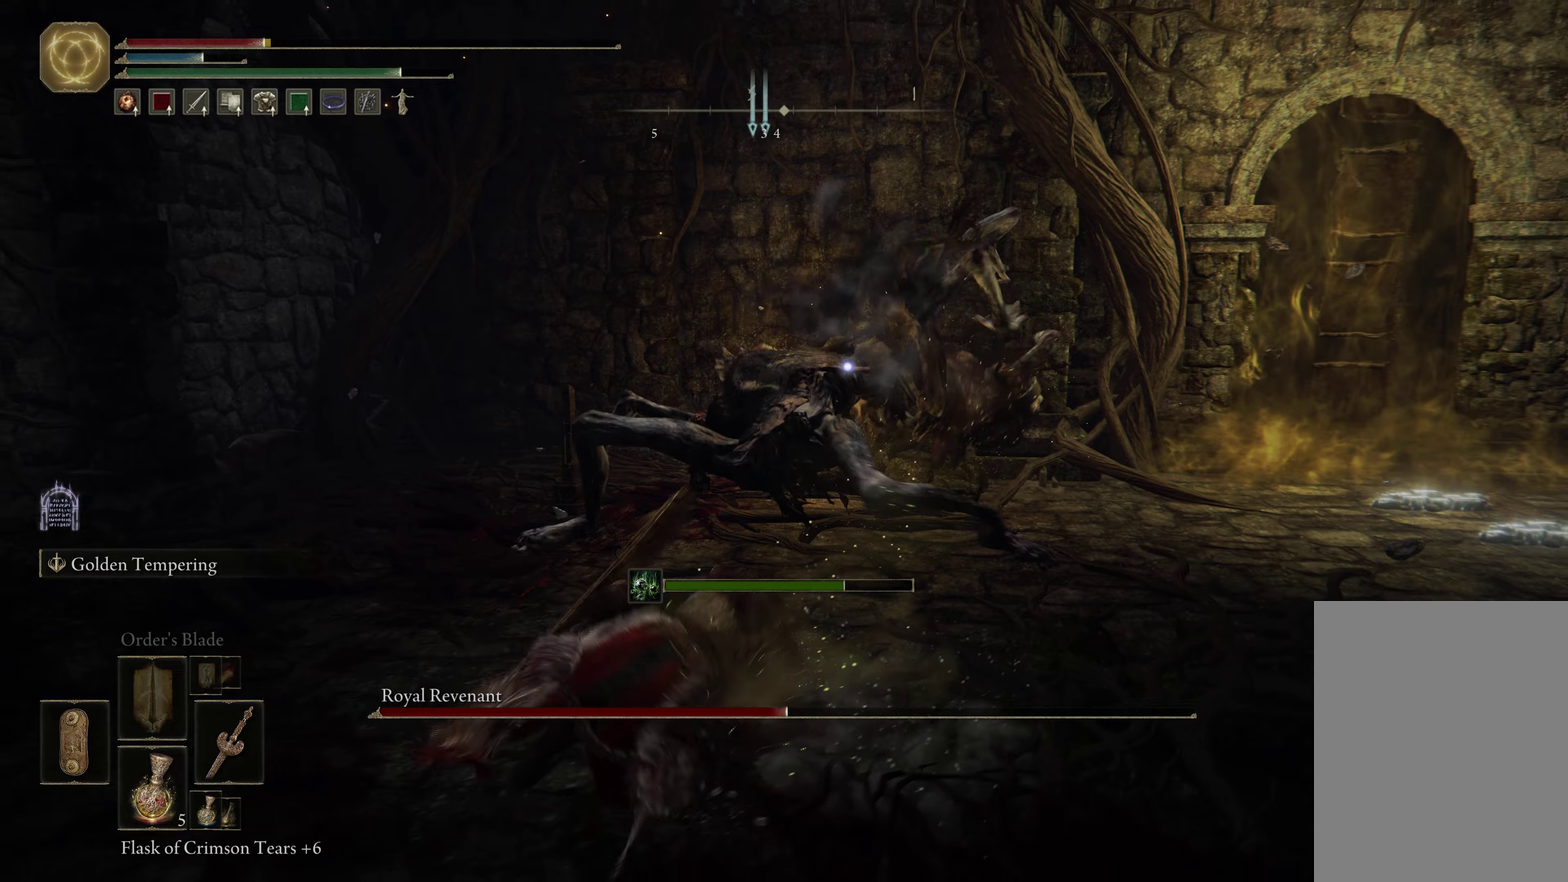
{"dt_ms": 284, "buttons": [], "left_stick": "down", "right_stick": "center", "events": [[34, "X", "up"], [117, "X", "down"], [217, "X", "up"]]}
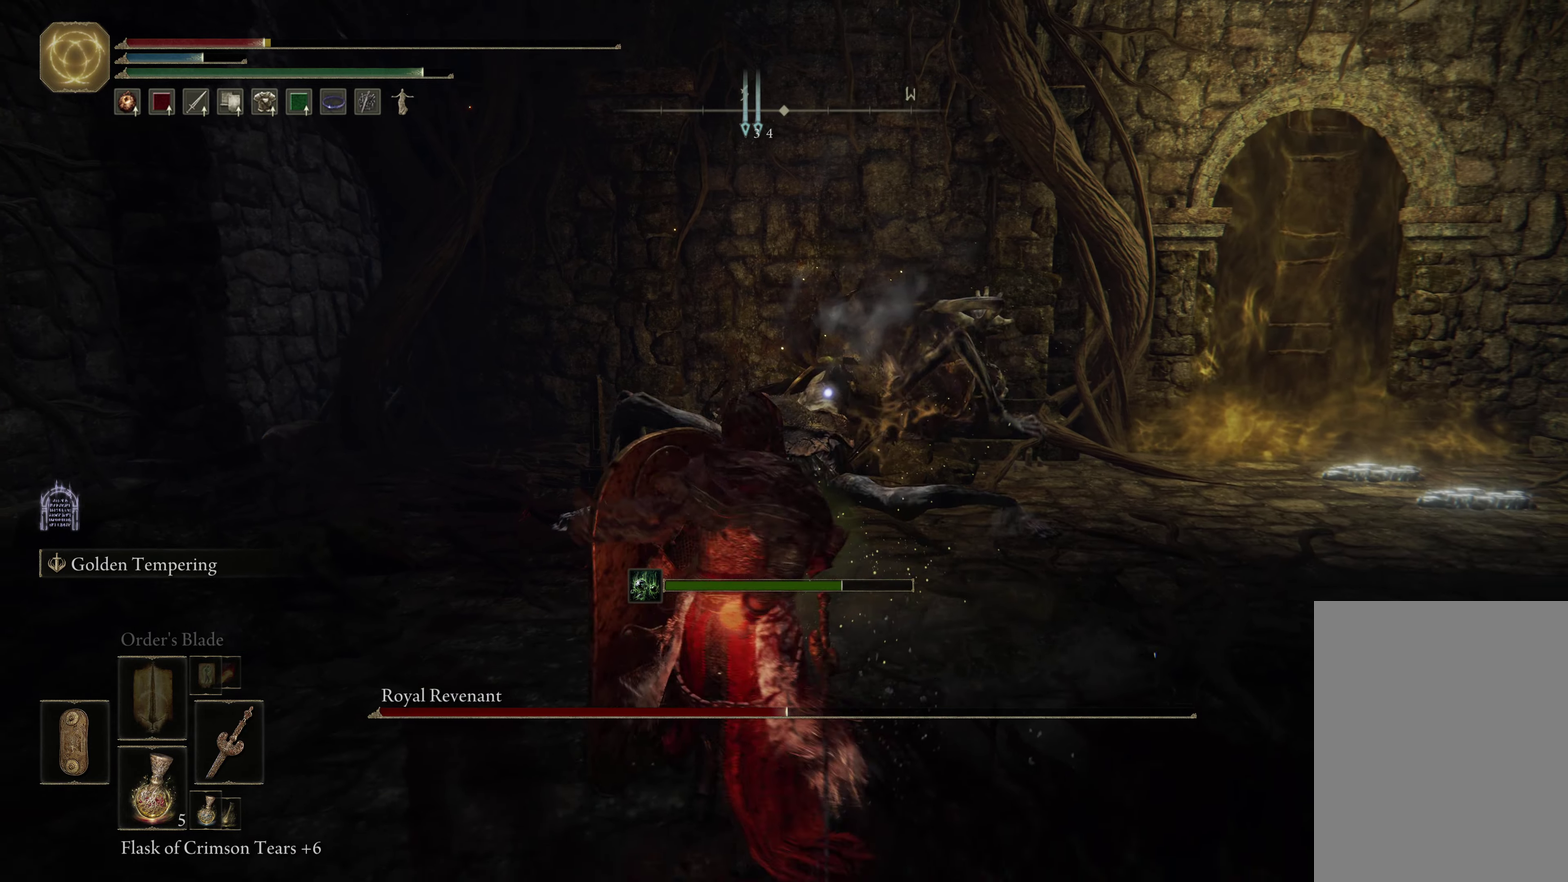
{"dt_ms": 716, "buttons": ["B"], "left_stick": "down", "right_stick": "center", "events": [[716, "B", "down"]]}
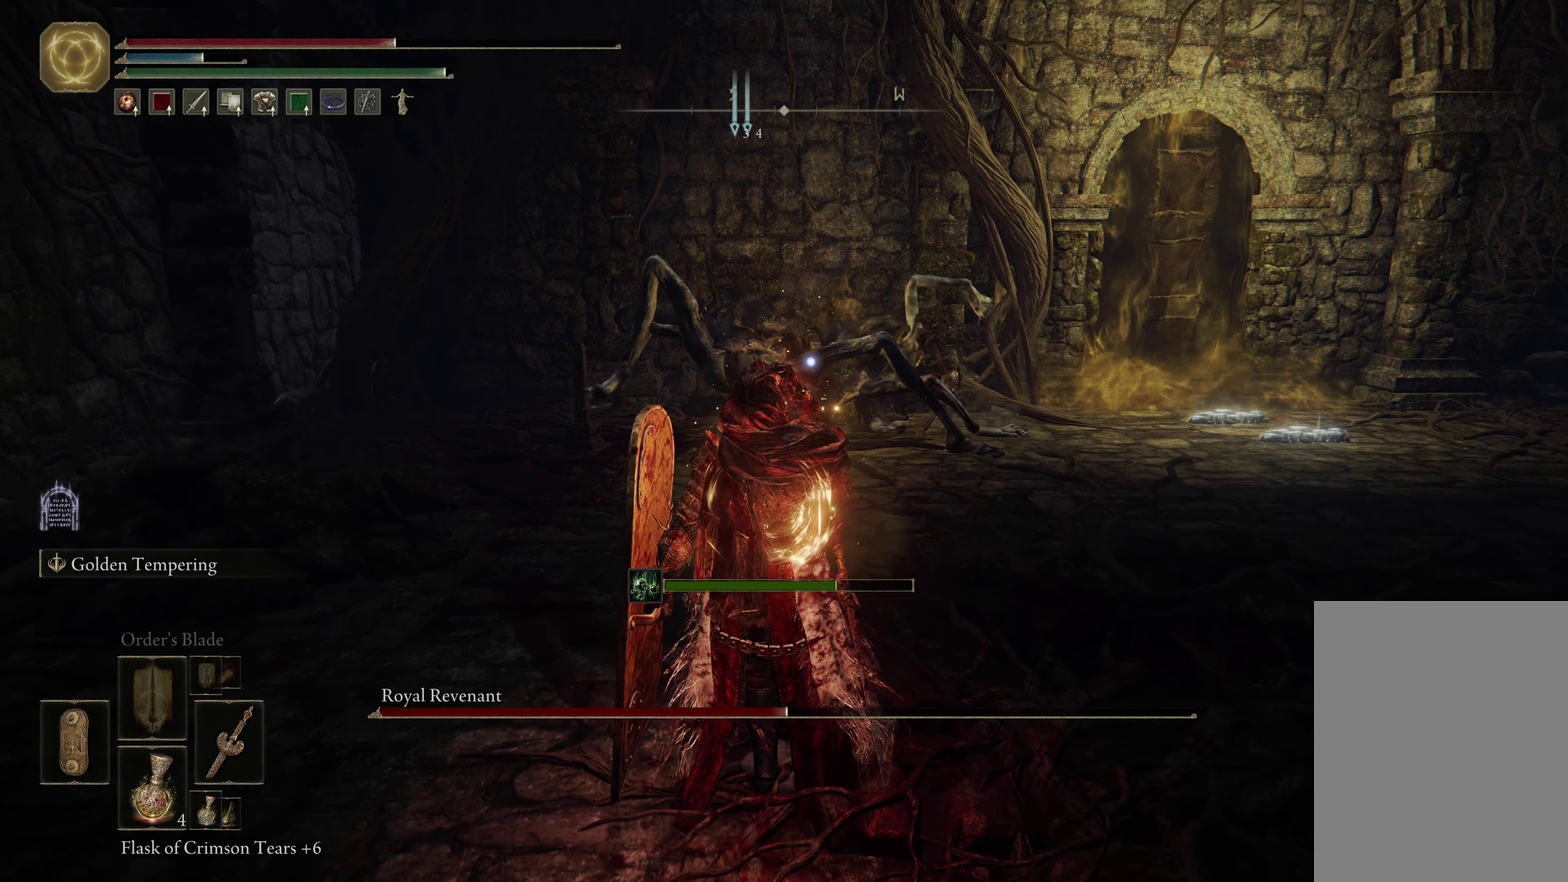
{"dt_ms": 500, "buttons": ["B"], "left_stick": "down", "right_stick": "center", "events": []}
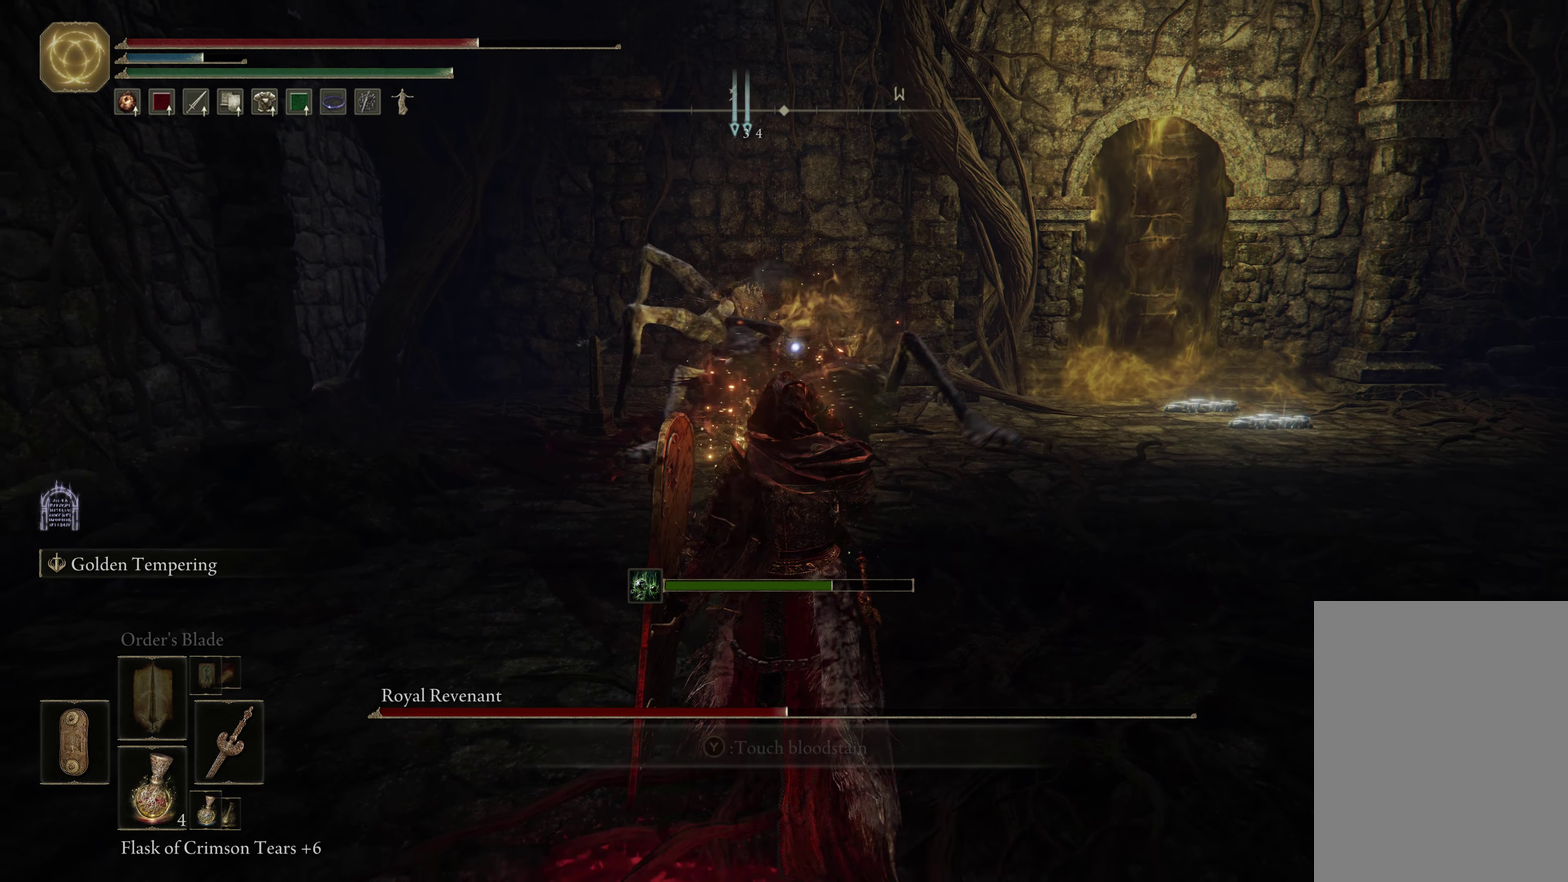
{"dt_ms": 500, "buttons": ["B"], "left_stick": "down", "right_stick": "center", "events": []}
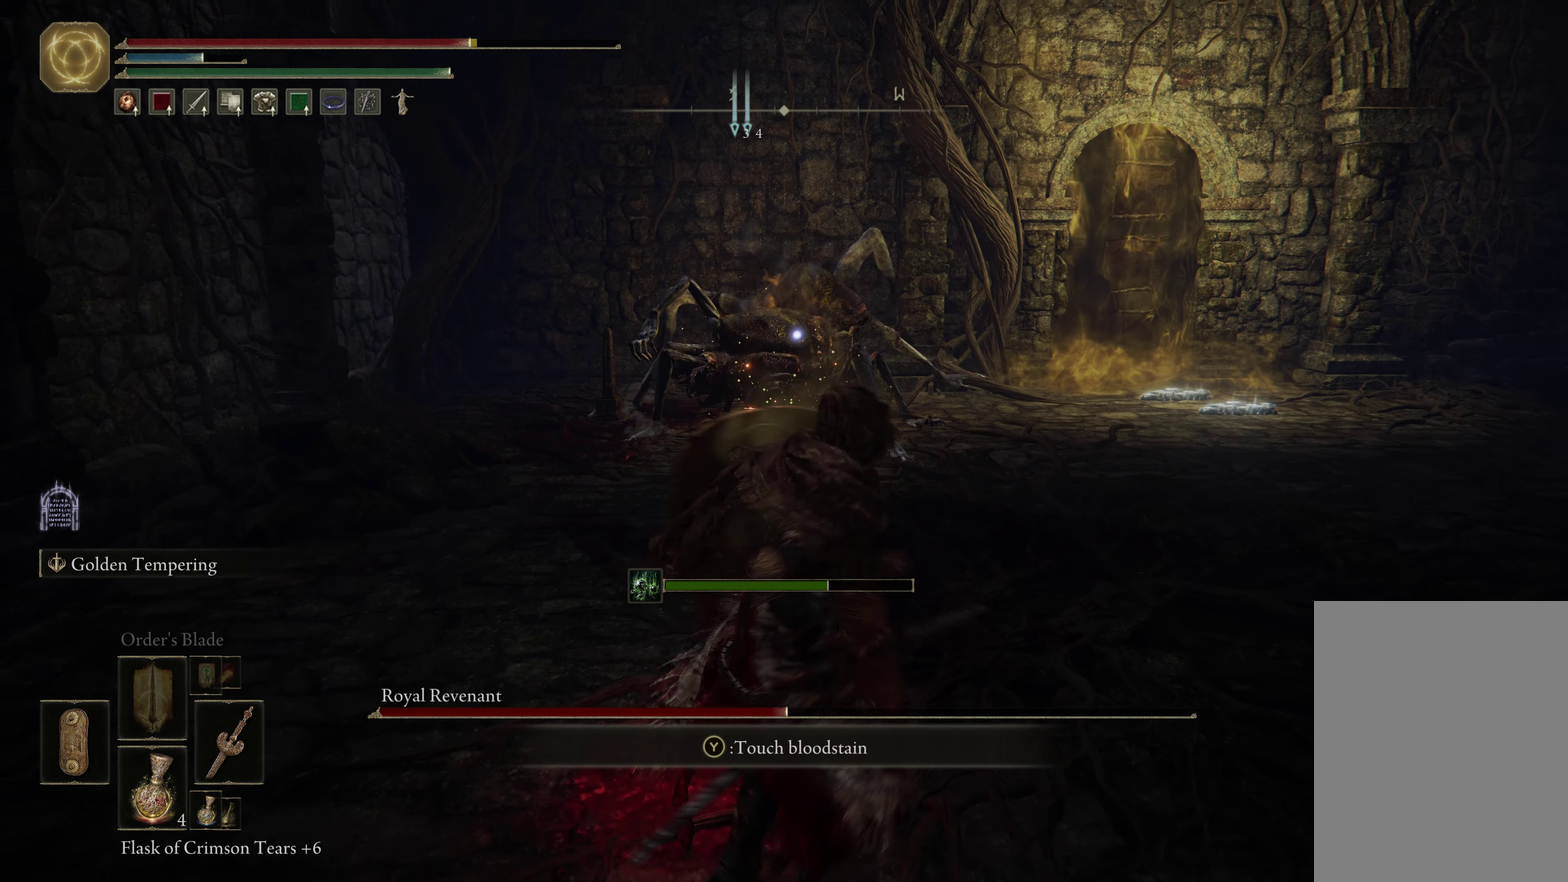
{"dt_ms": 500, "buttons": ["B"], "left_stick": "down", "right_stick": "center", "events": []}
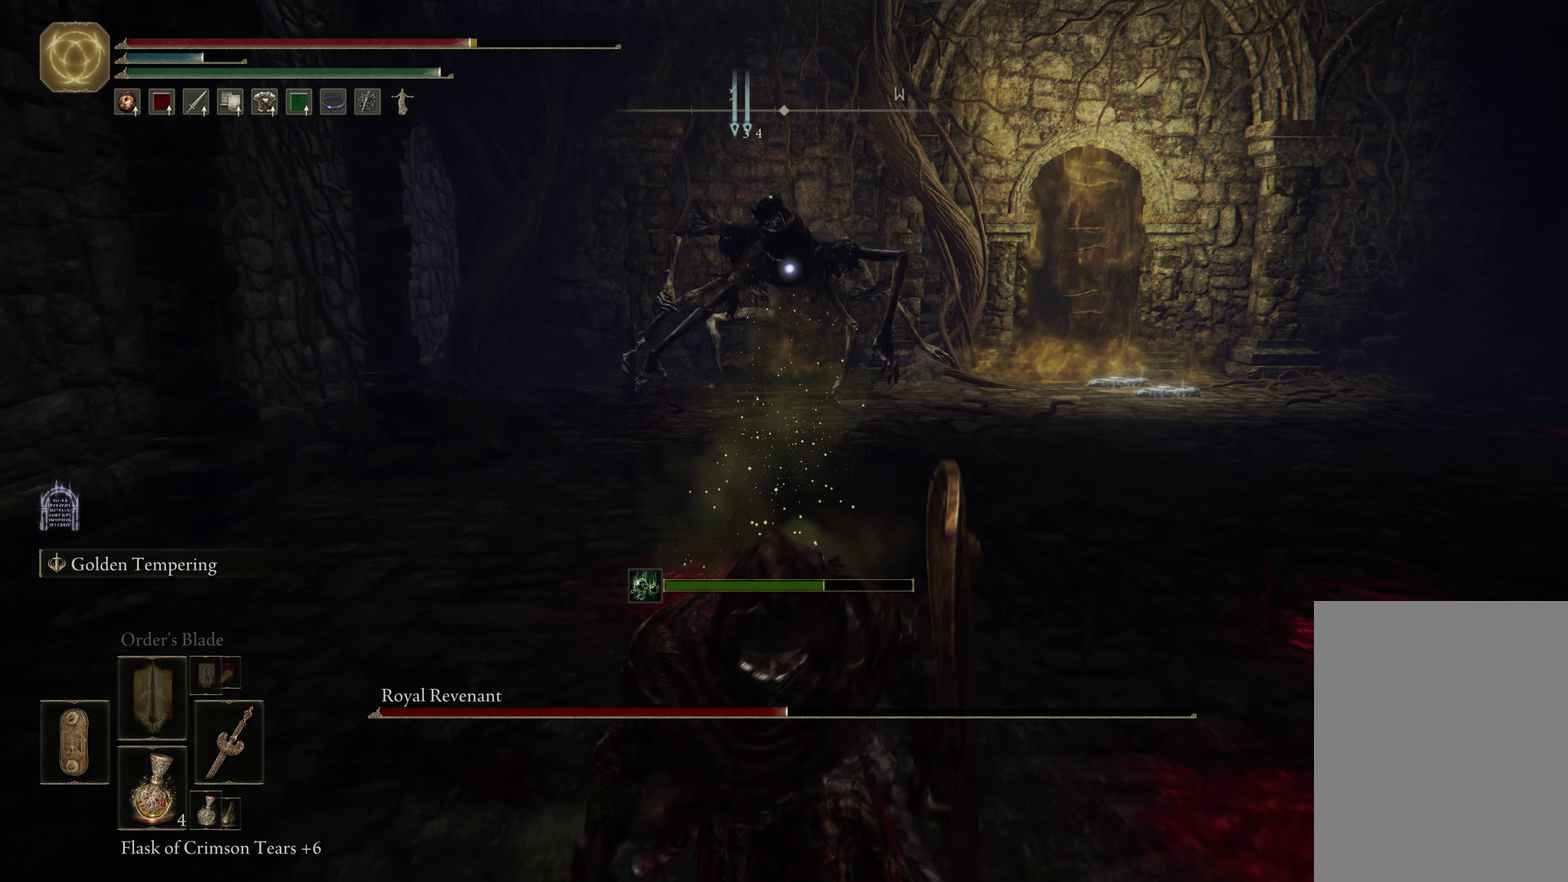
{"dt_ms": 500, "buttons": ["B"], "left_stick": "down", "right_stick": "center", "events": []}
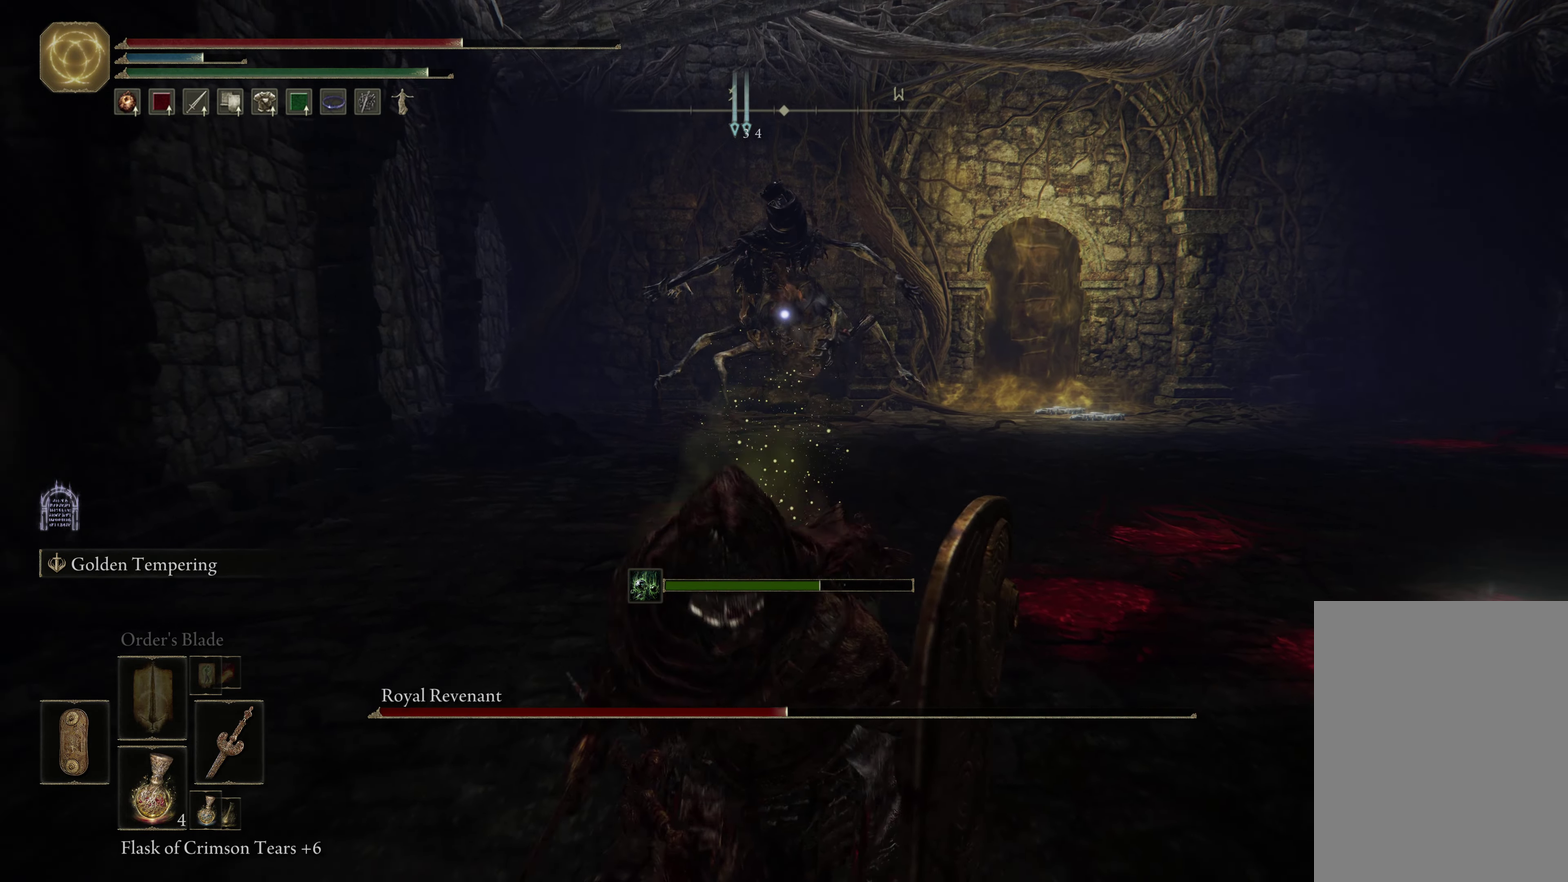
{"dt_ms": 284, "buttons": ["B"], "left_stick": "down-right", "right_stick": "center", "events": [[134, "left_stick", "down-right"]]}
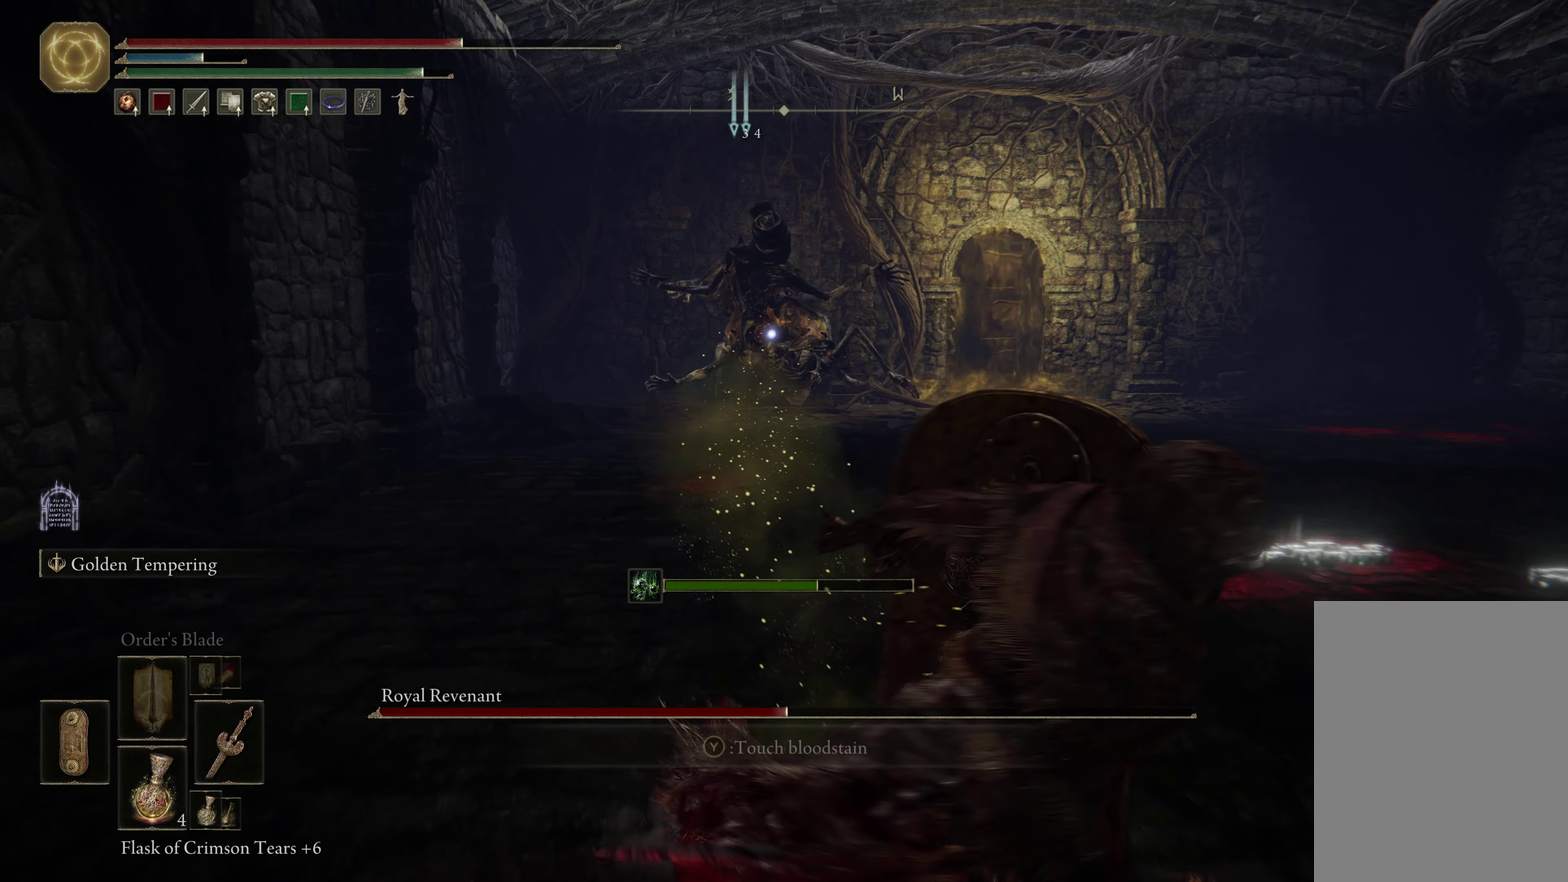
{"dt_ms": 716, "buttons": ["B"], "left_stick": "right", "right_stick": "center", "events": [[66, "left_stick", "right"]]}
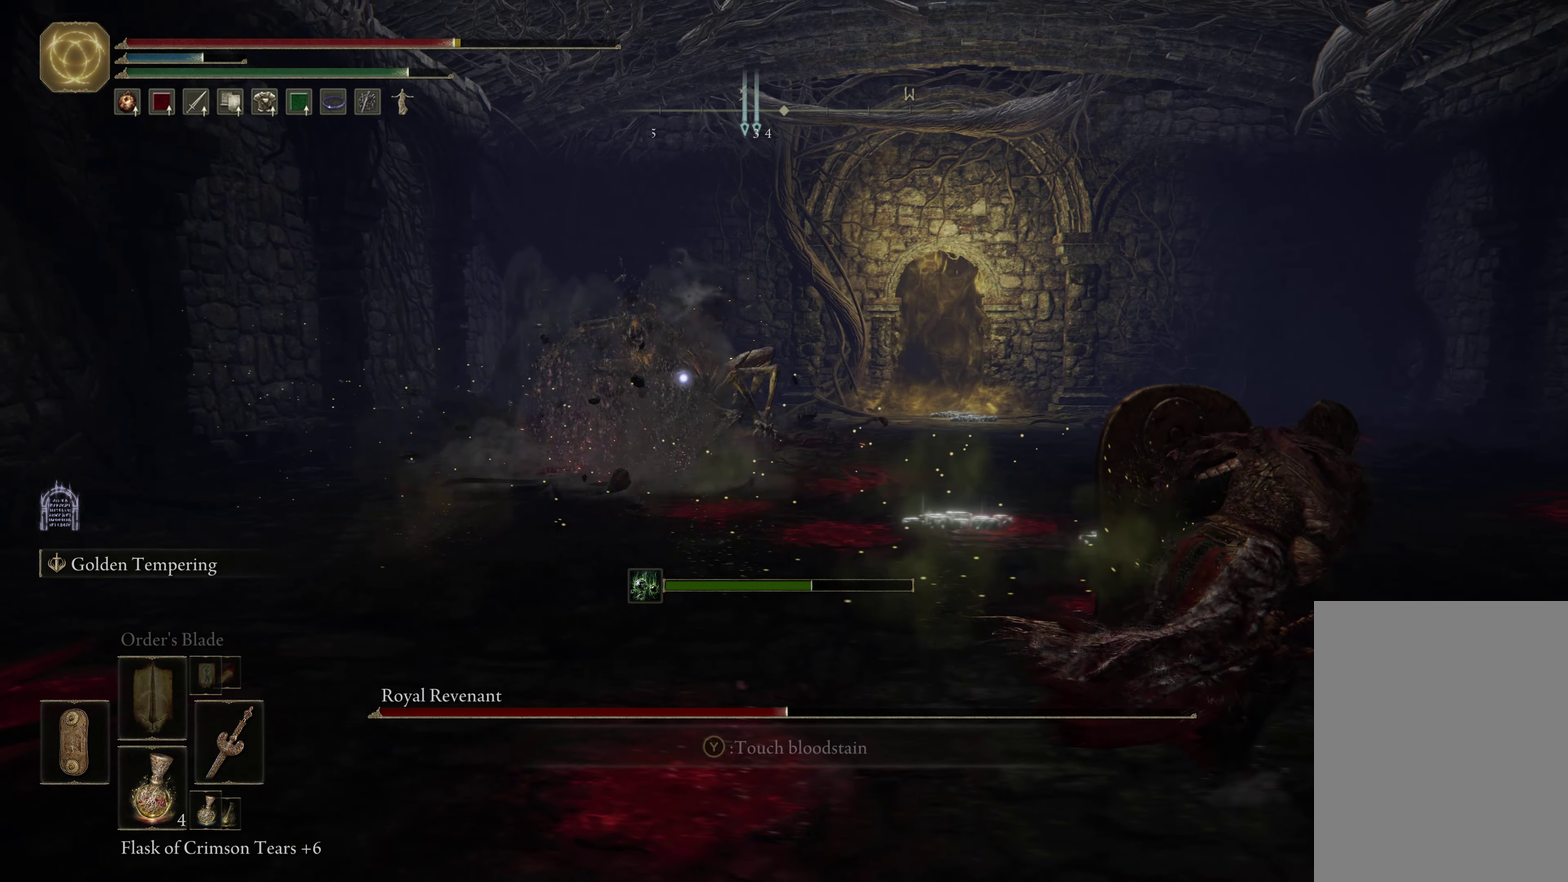
{"dt_ms": 500, "buttons": ["B"], "left_stick": "right", "right_stick": "center", "events": []}
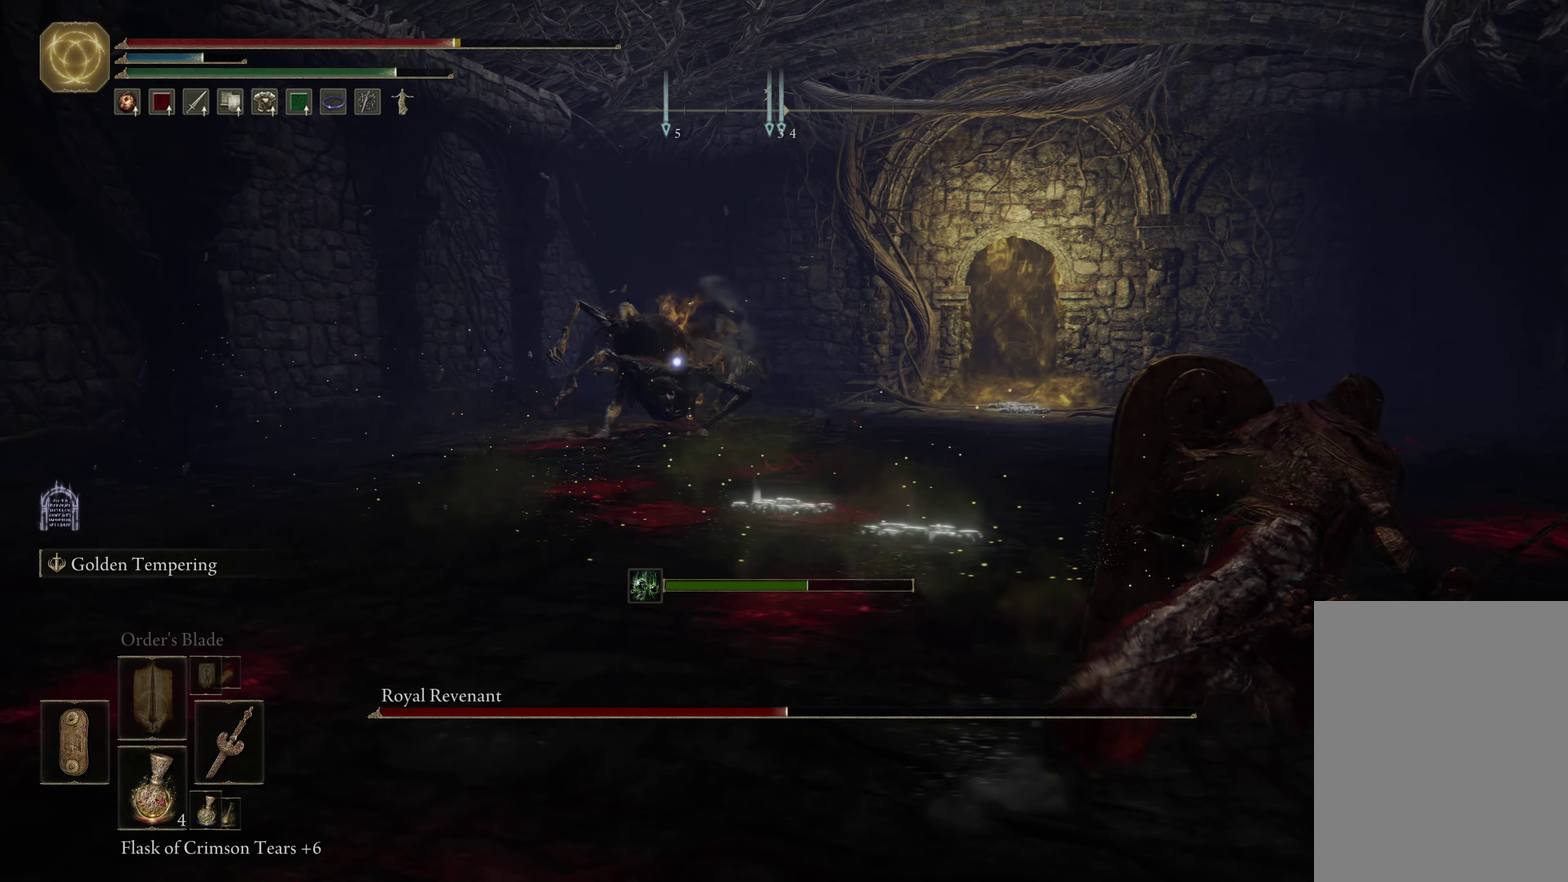
{"dt_ms": 500, "buttons": ["B"], "left_stick": "down-right", "right_stick": "center", "events": [[100, "L2", "down"], [250, "L2", "up"], [384, "left_stick", "down-right"]]}